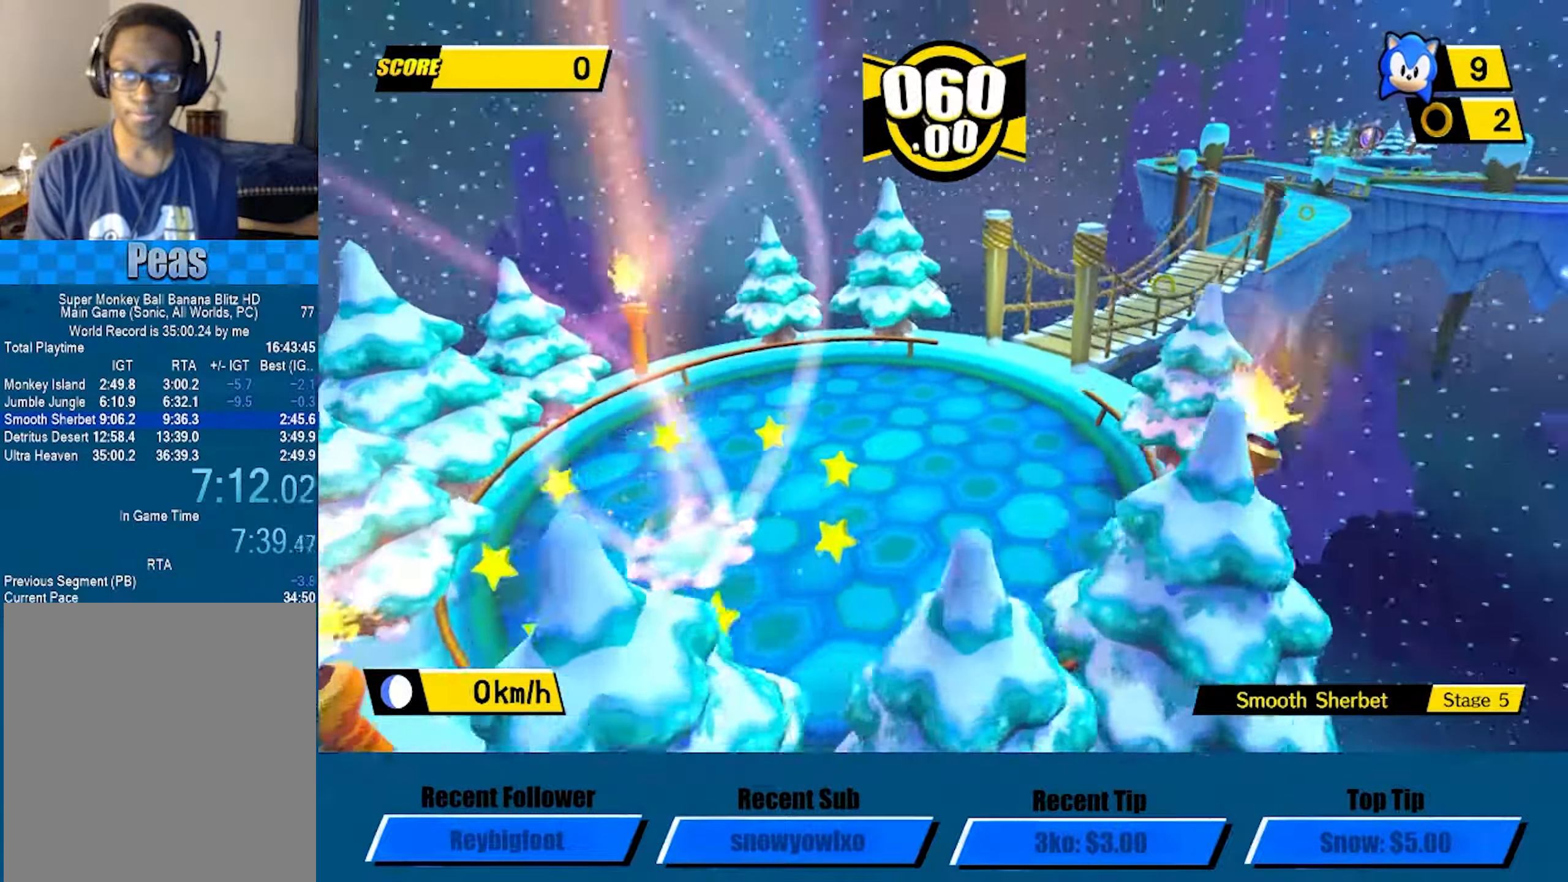
Gameplay with a controller (Xbox layout); each line is a JSON object with the inputs held at the frame after it (dt_ms = milliseconds from this image to that frame). "button_events" lists button changes between this image and that frame as [ms after this image, input, new state], when the widget could be followed in between (sticks are given only as held states). This document gives stick clicks only as held states, not as events. Not read: R3 right_stick.
{"dt_ms": 500, "buttons": ["A"], "left_stick": "up", "button_events": []}
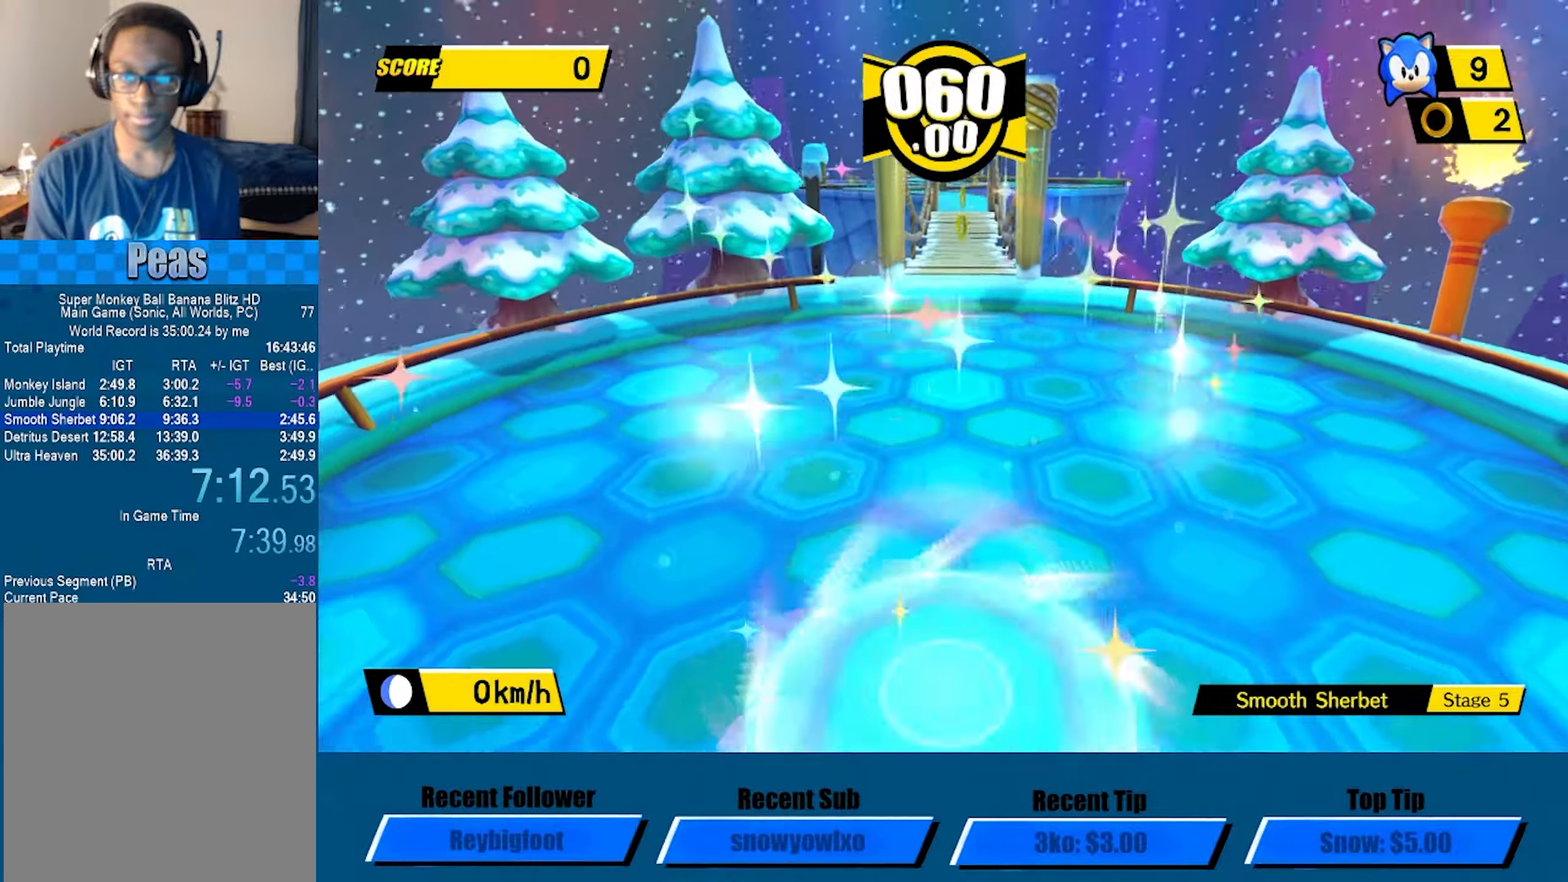
{"dt_ms": 500, "buttons": [], "left_stick": "up", "button_events": [[184, "A", "up"]]}
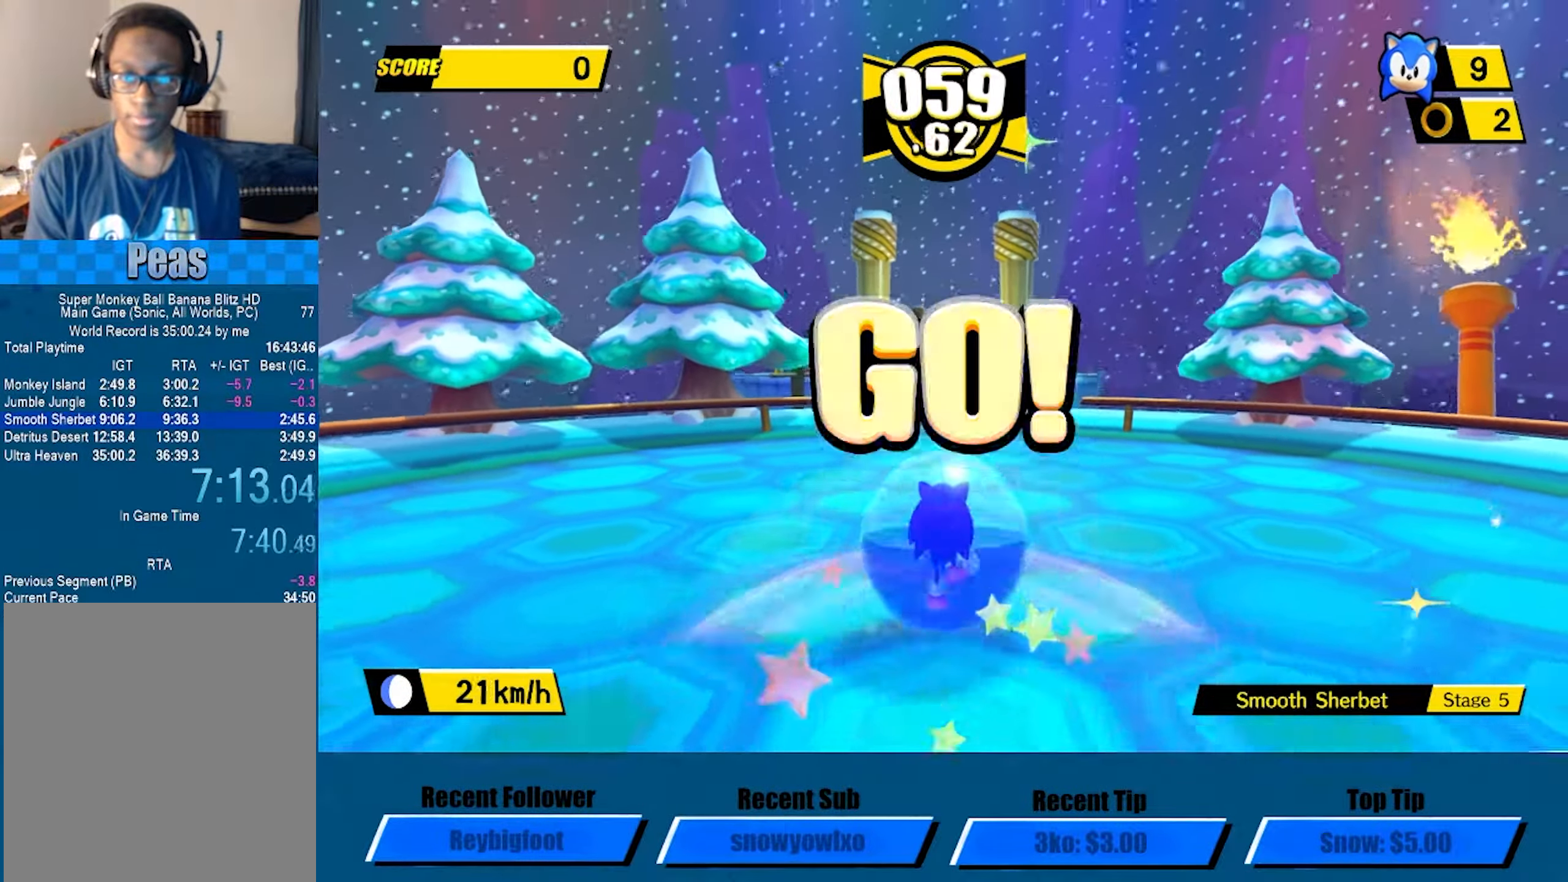
{"dt_ms": 500, "buttons": [], "left_stick": "up", "button_events": []}
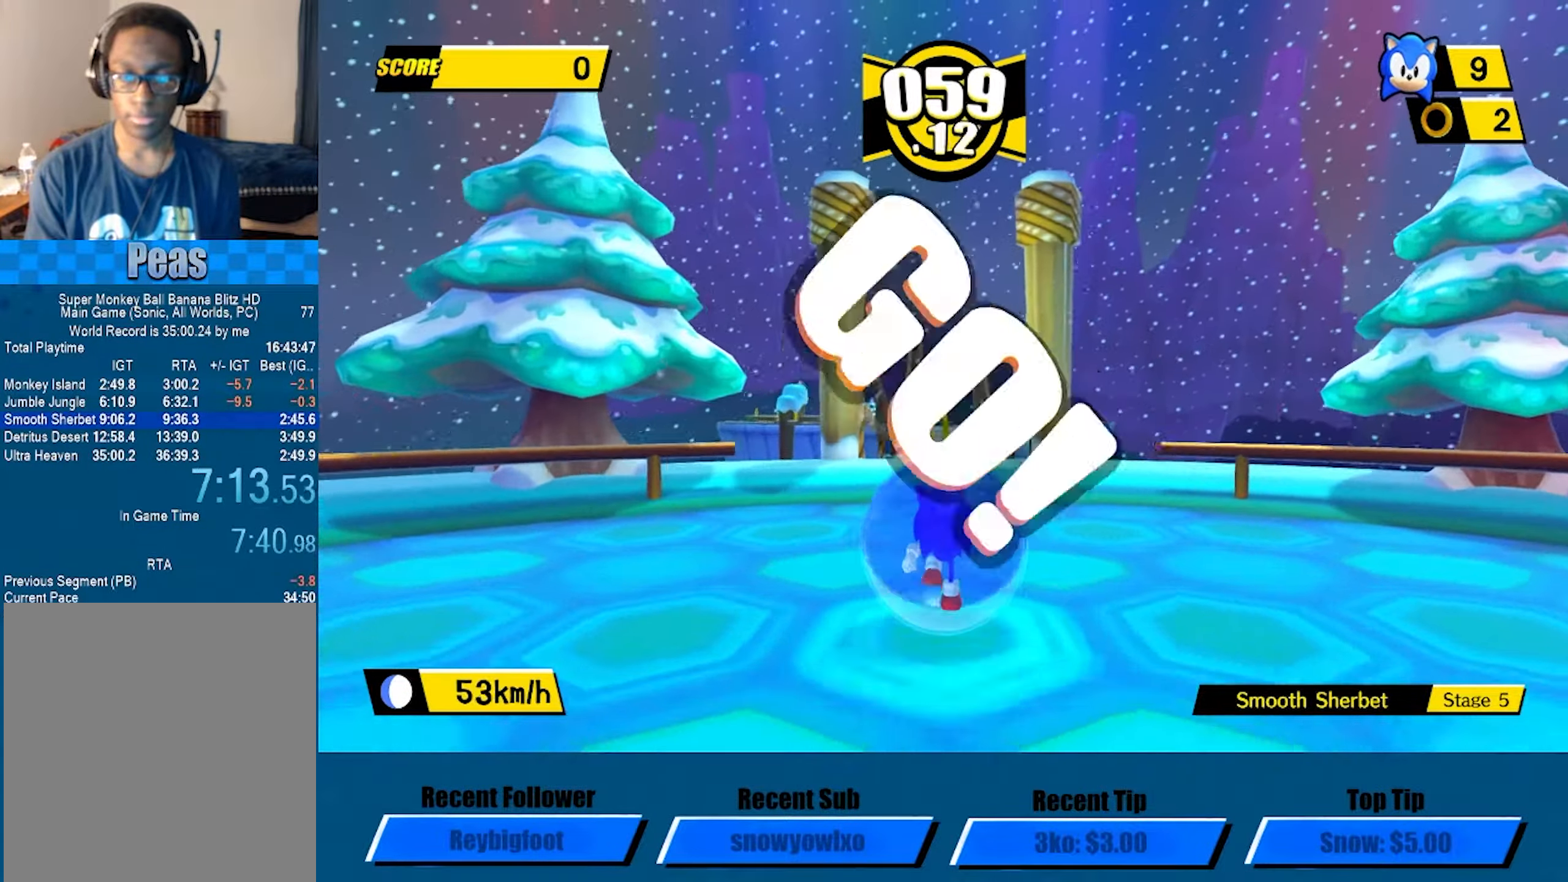
{"dt_ms": 500, "buttons": [], "left_stick": "up", "button_events": []}
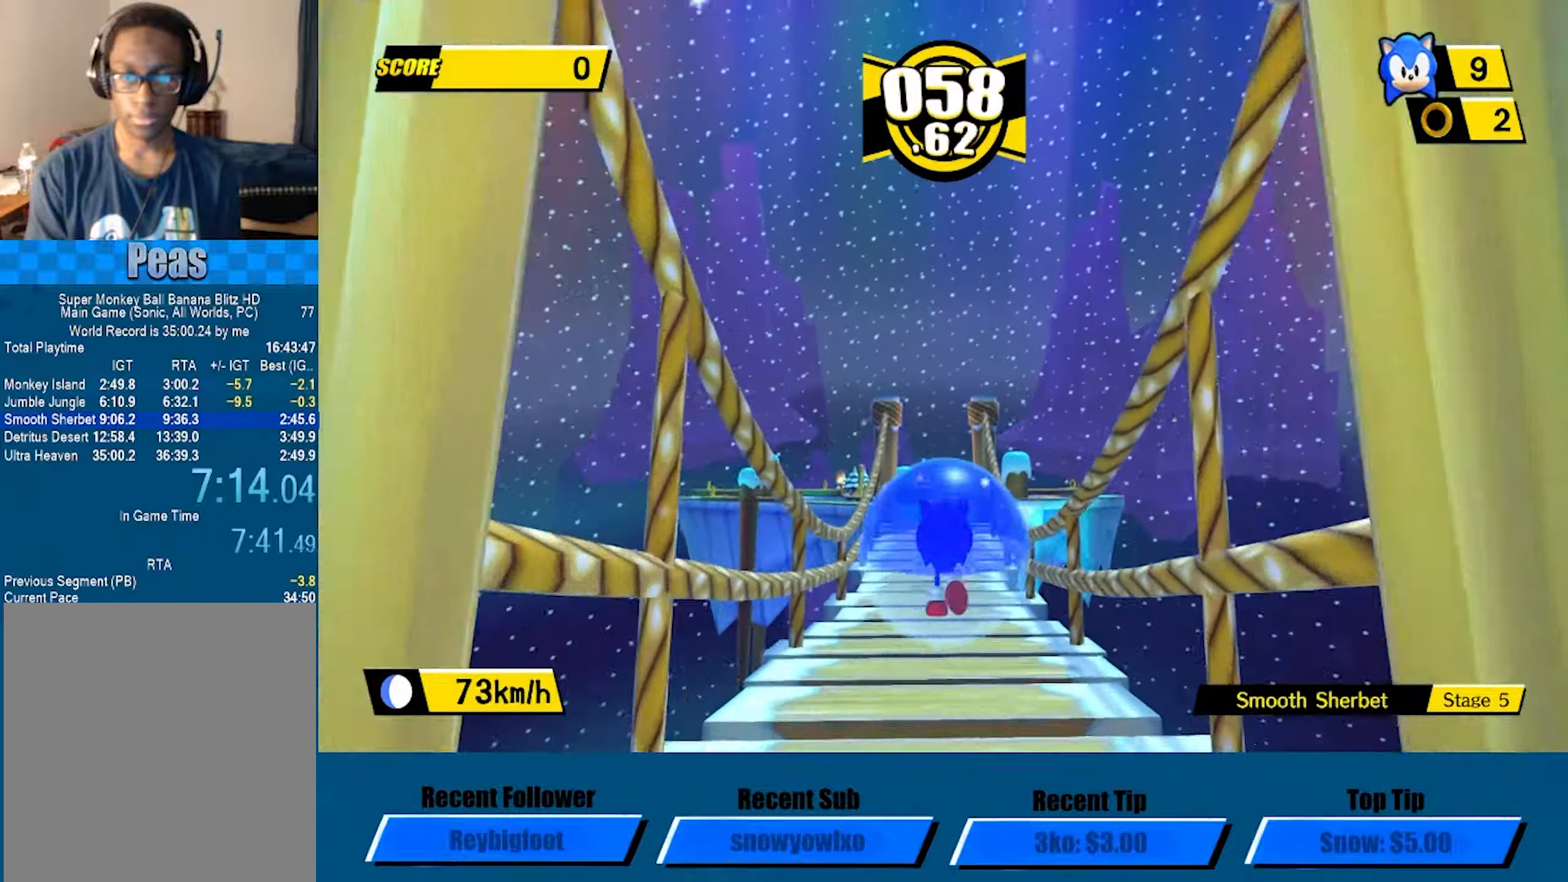
{"dt_ms": 500, "buttons": [], "left_stick": "up", "button_events": []}
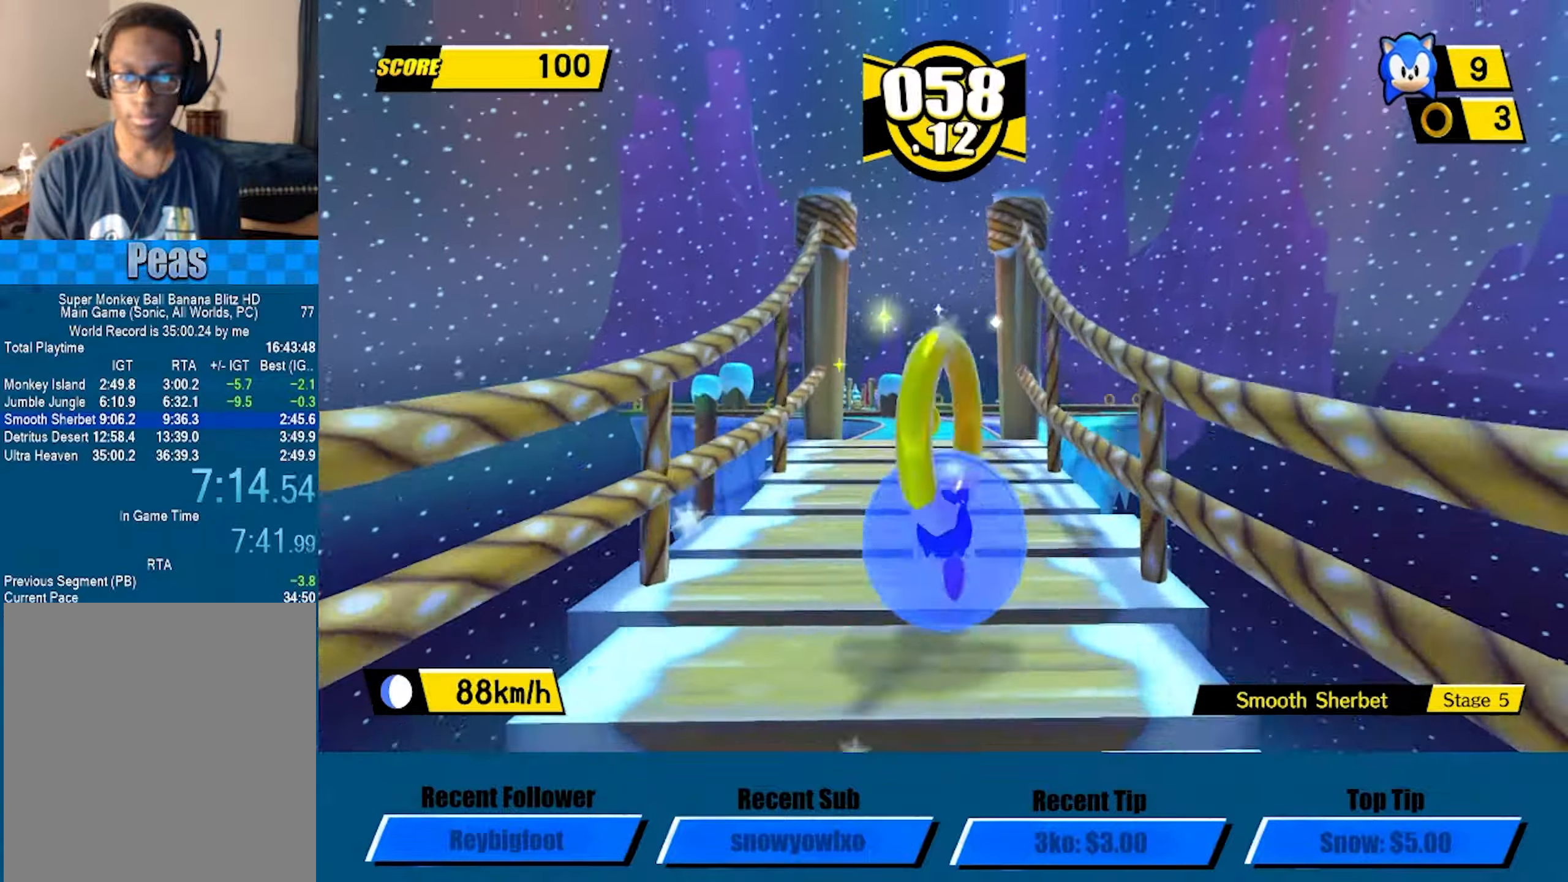
{"dt_ms": 500, "buttons": [], "left_stick": "up", "button_events": []}
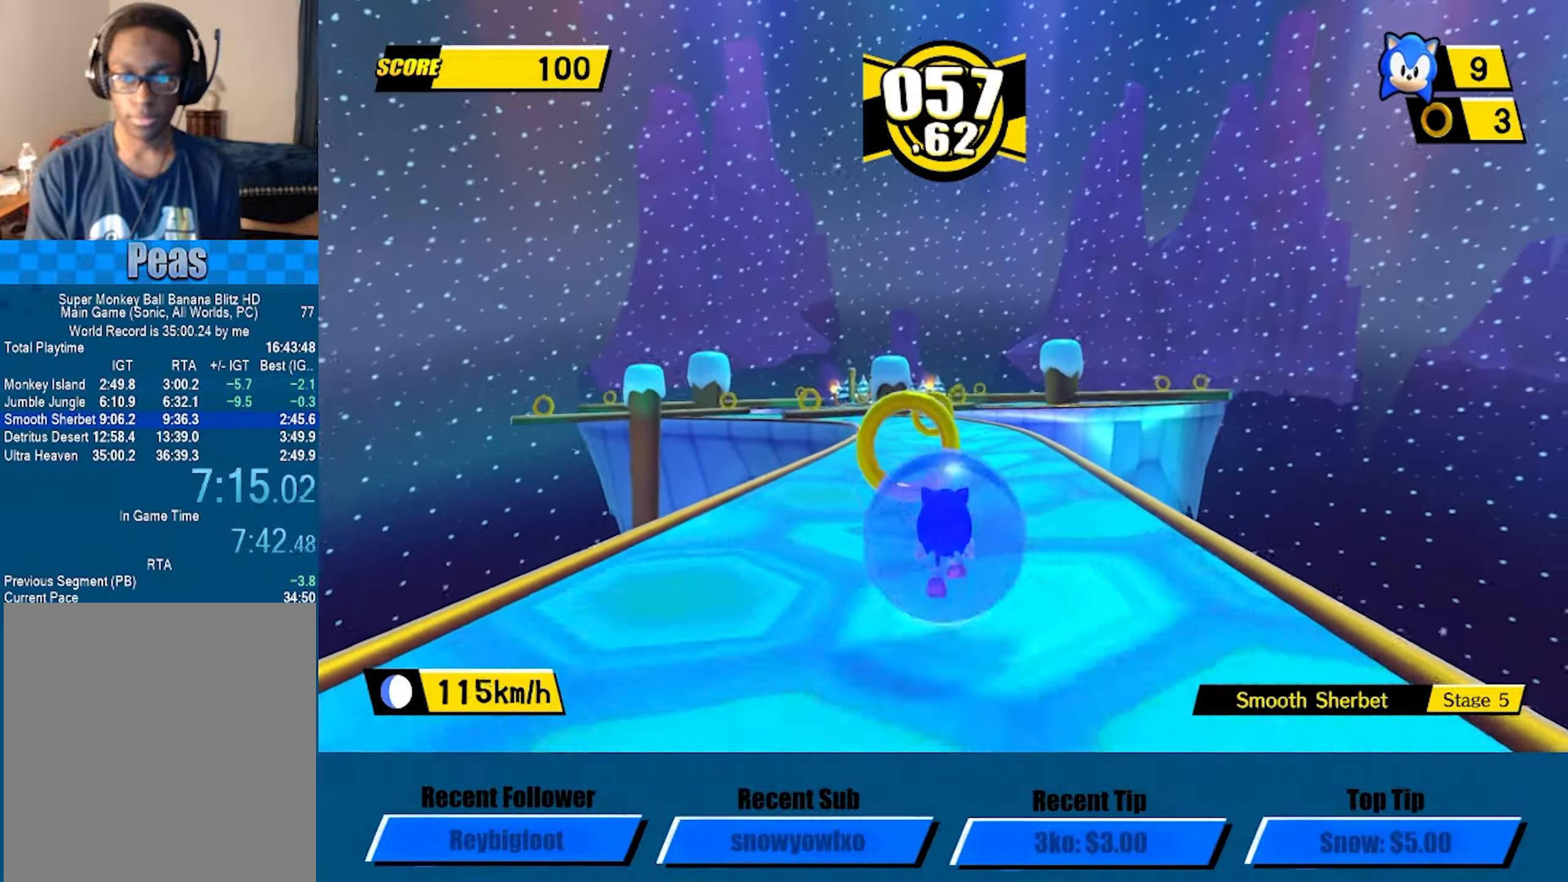
{"dt_ms": 500, "buttons": [], "left_stick": "up", "button_events": []}
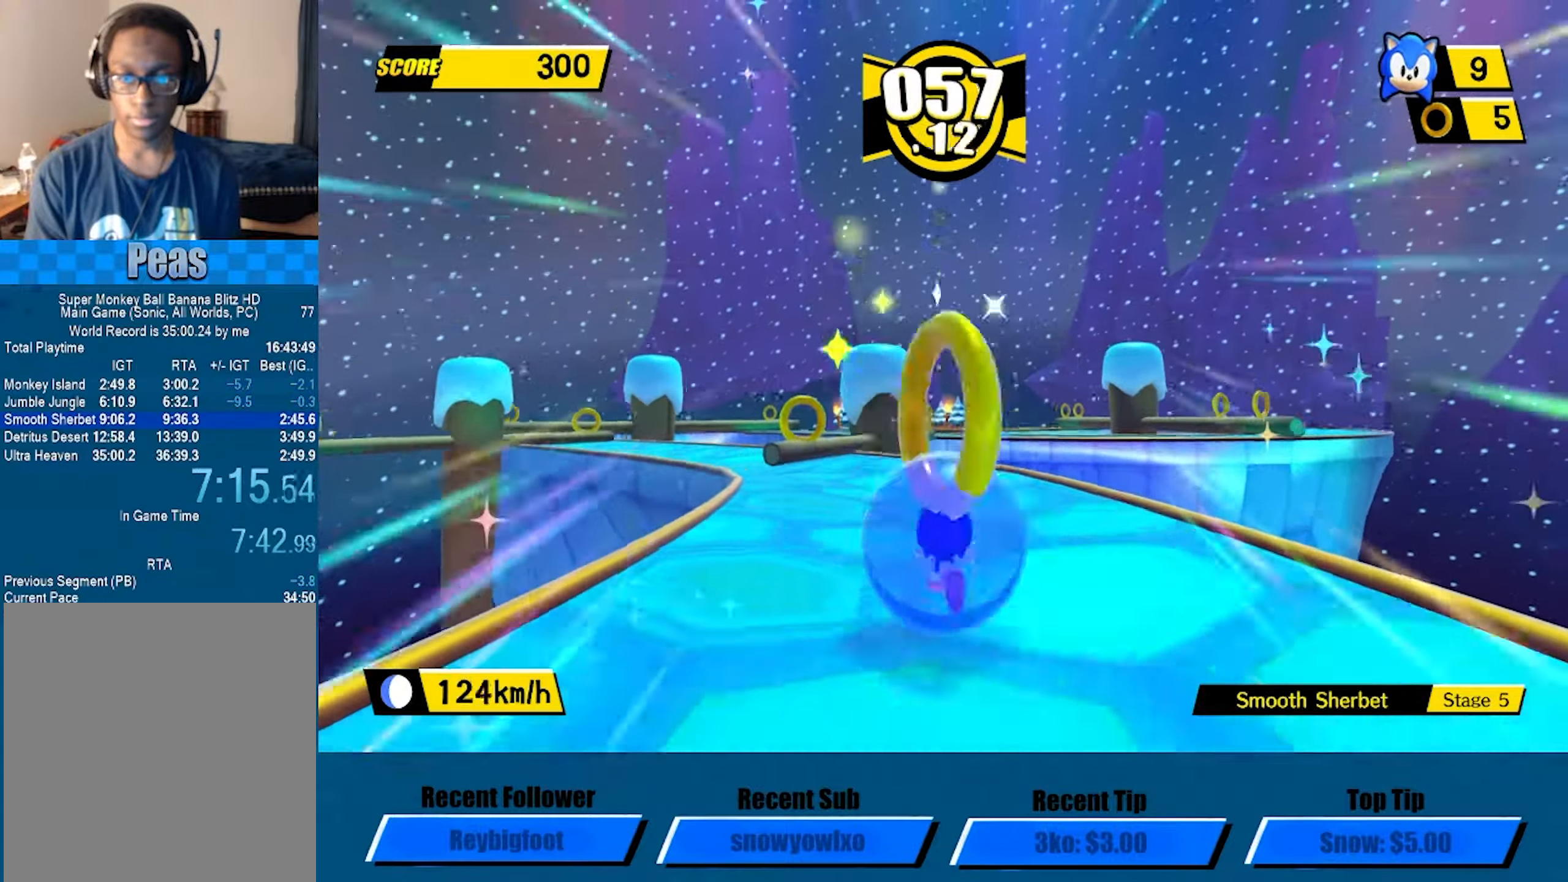
{"dt_ms": 1000, "buttons": [], "left_stick": "up", "button_events": [[166, "A", "down"], [600, "A", "up"]]}
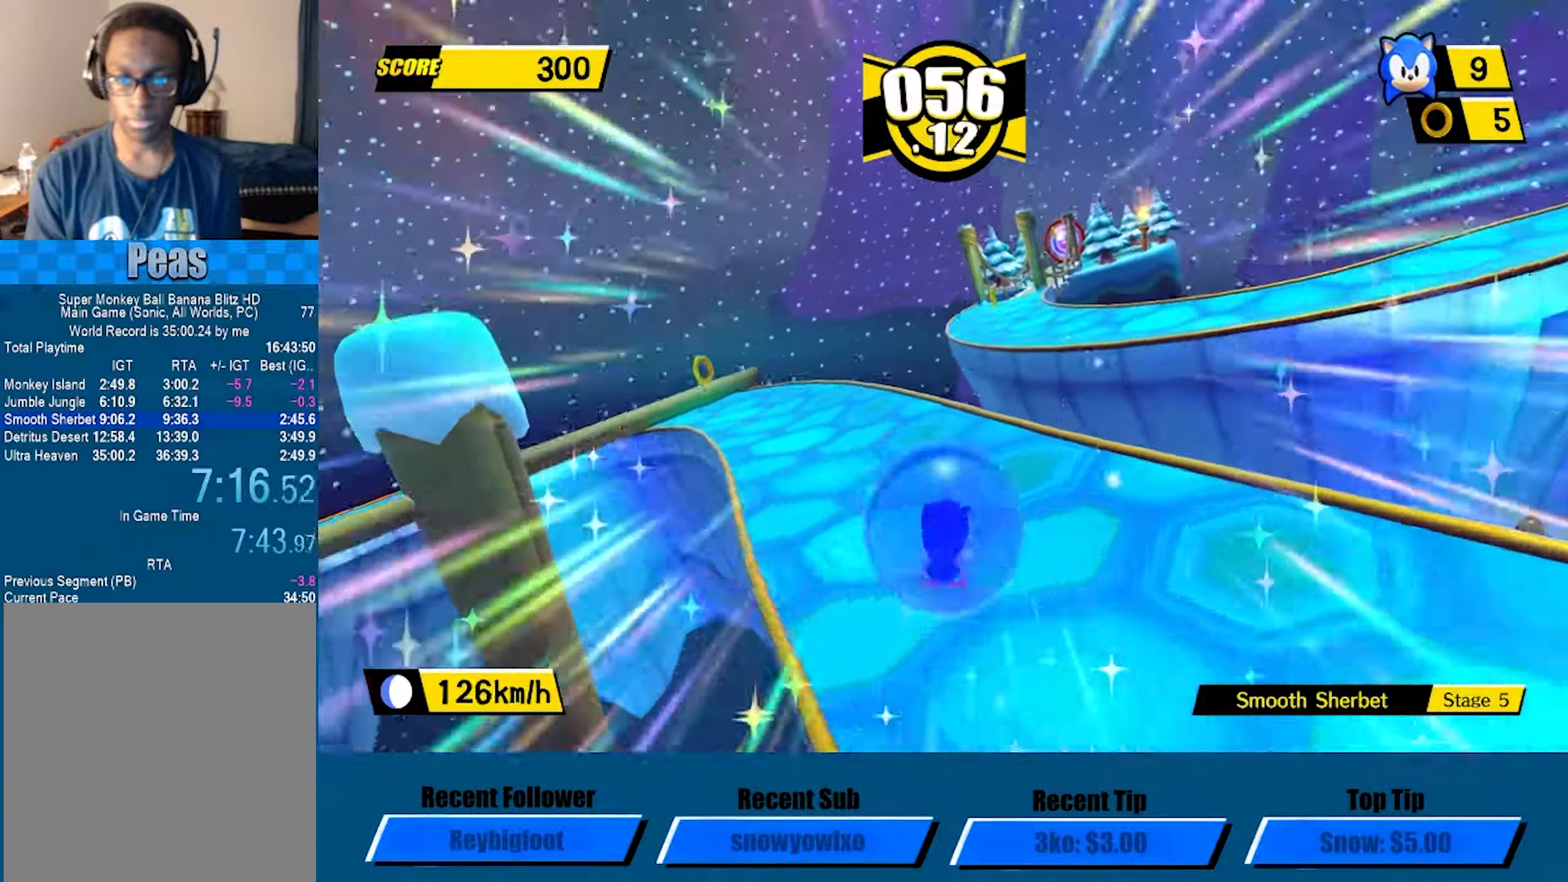
{"dt_ms": 500, "buttons": ["A"], "left_stick": "up-right", "button_events": [[183, "A", "down"]]}
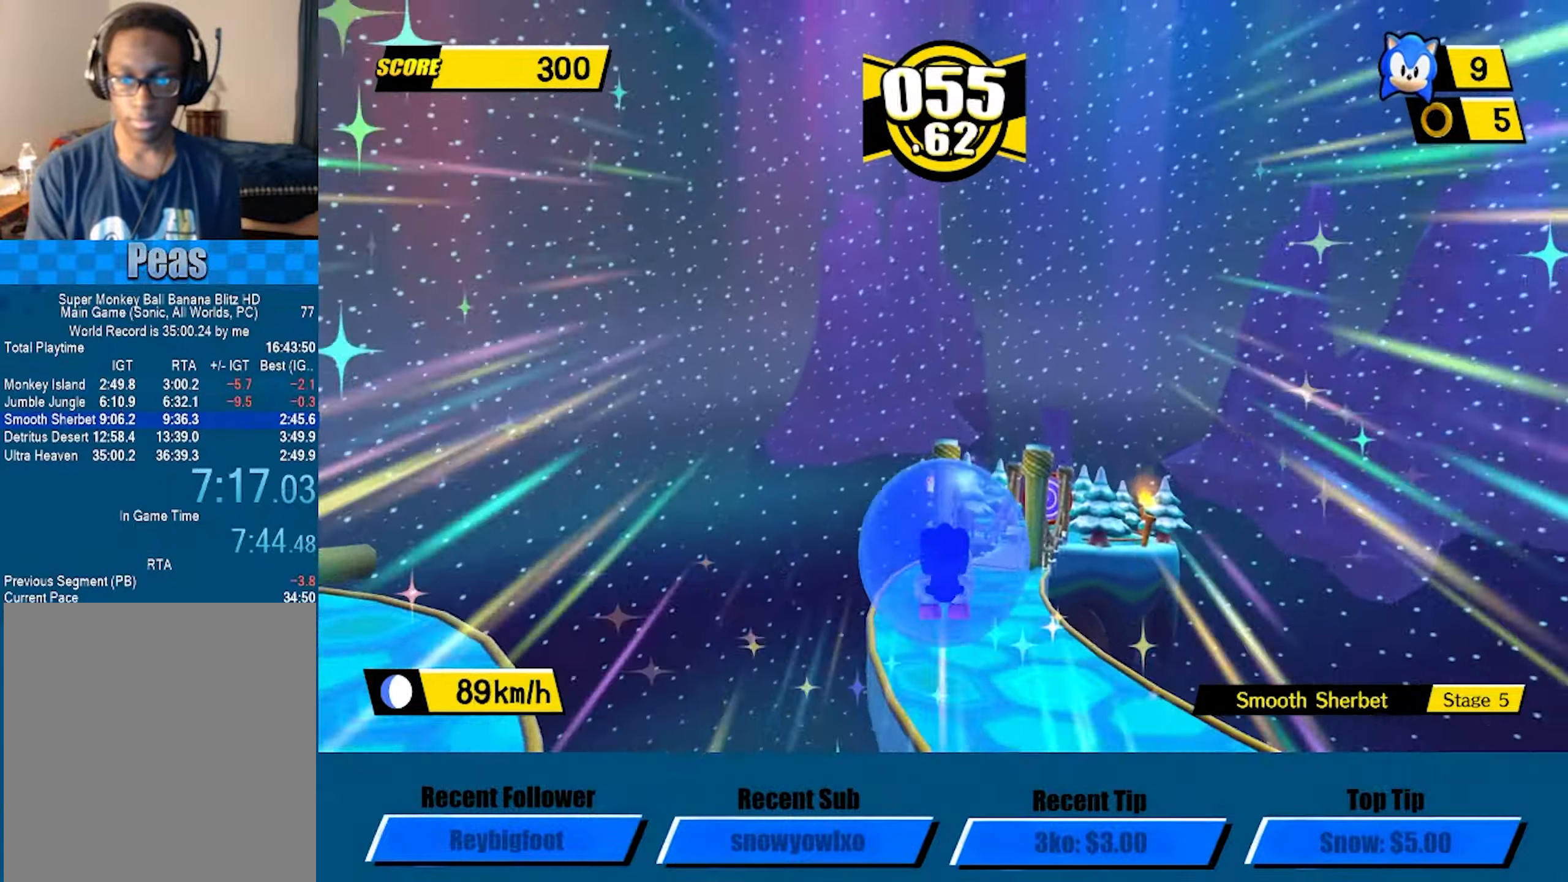
{"dt_ms": 500, "buttons": [], "left_stick": "up-right", "button_events": [[33, "A", "up"]]}
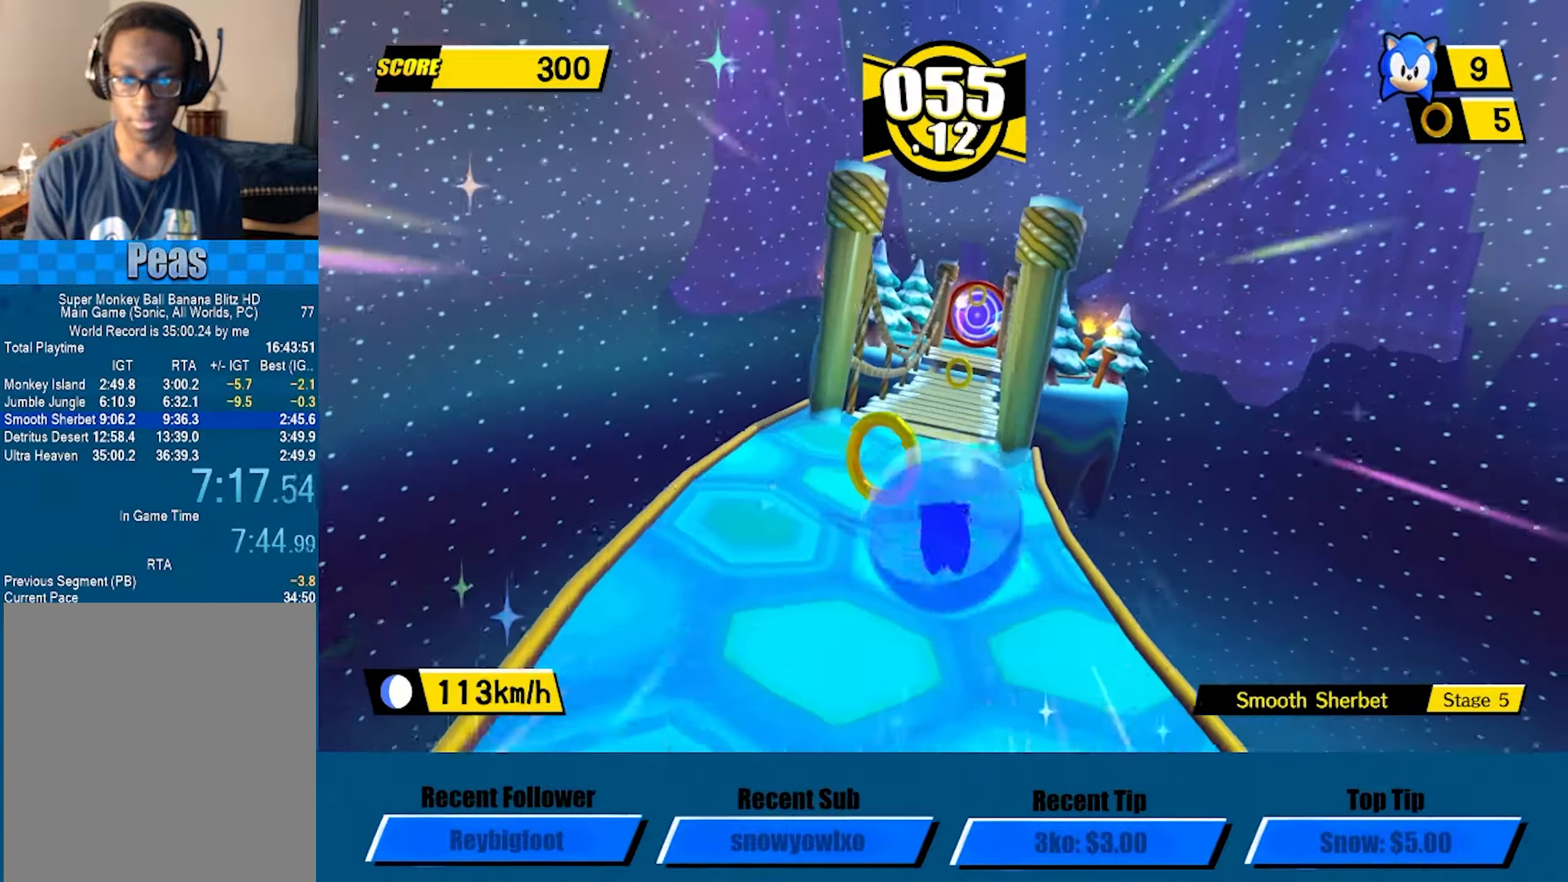
{"dt_ms": 500, "buttons": [], "left_stick": "up", "button_events": []}
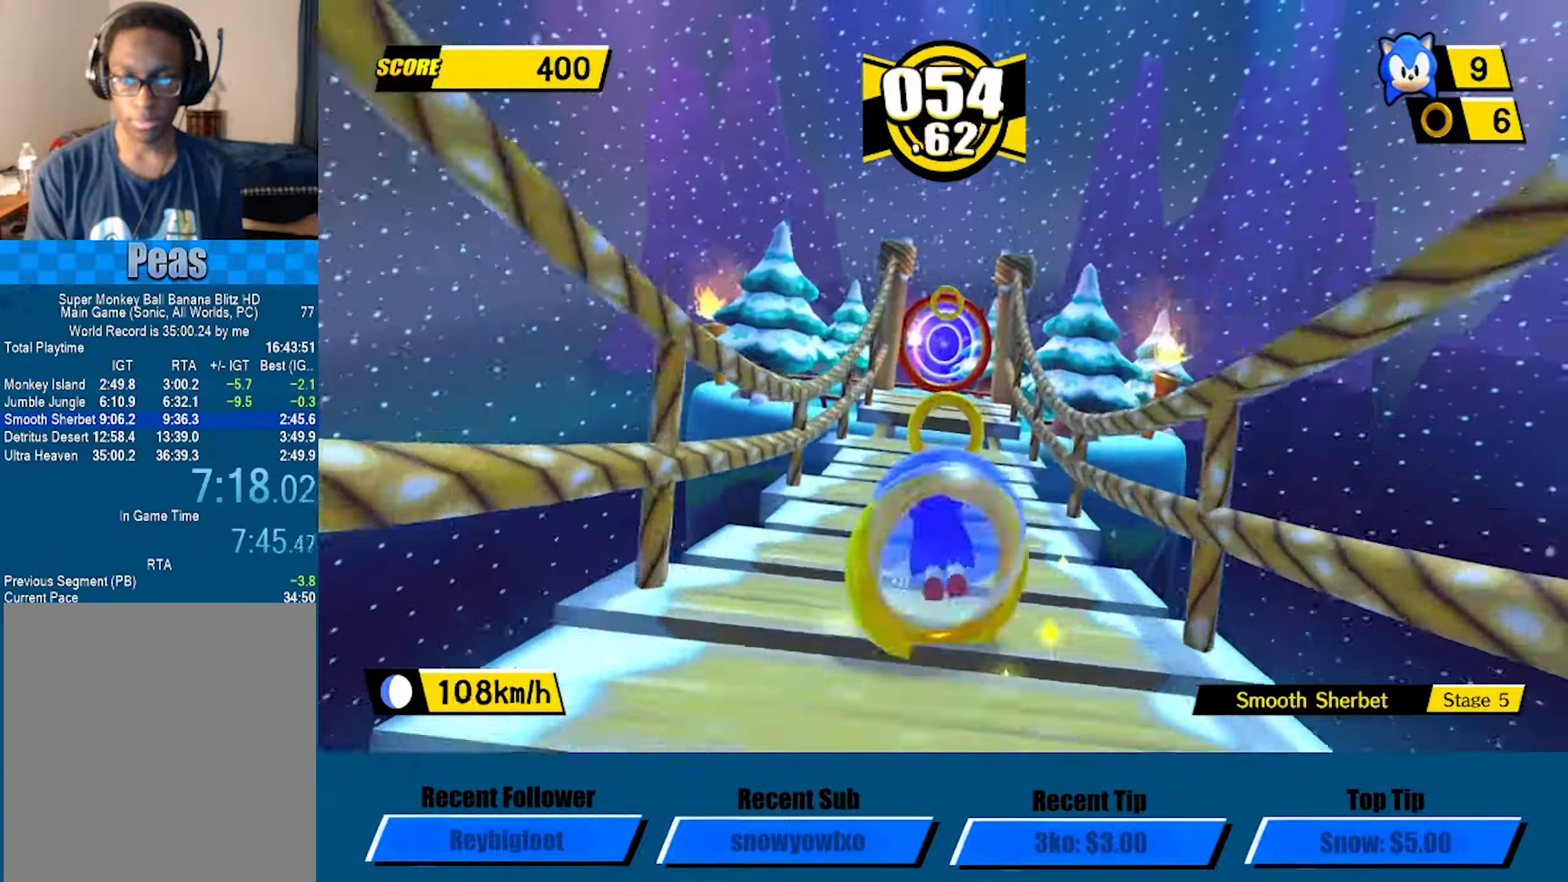
{"dt_ms": 500, "buttons": [], "left_stick": "up", "button_events": [[150, "A", "down"], [500, "A", "up"]]}
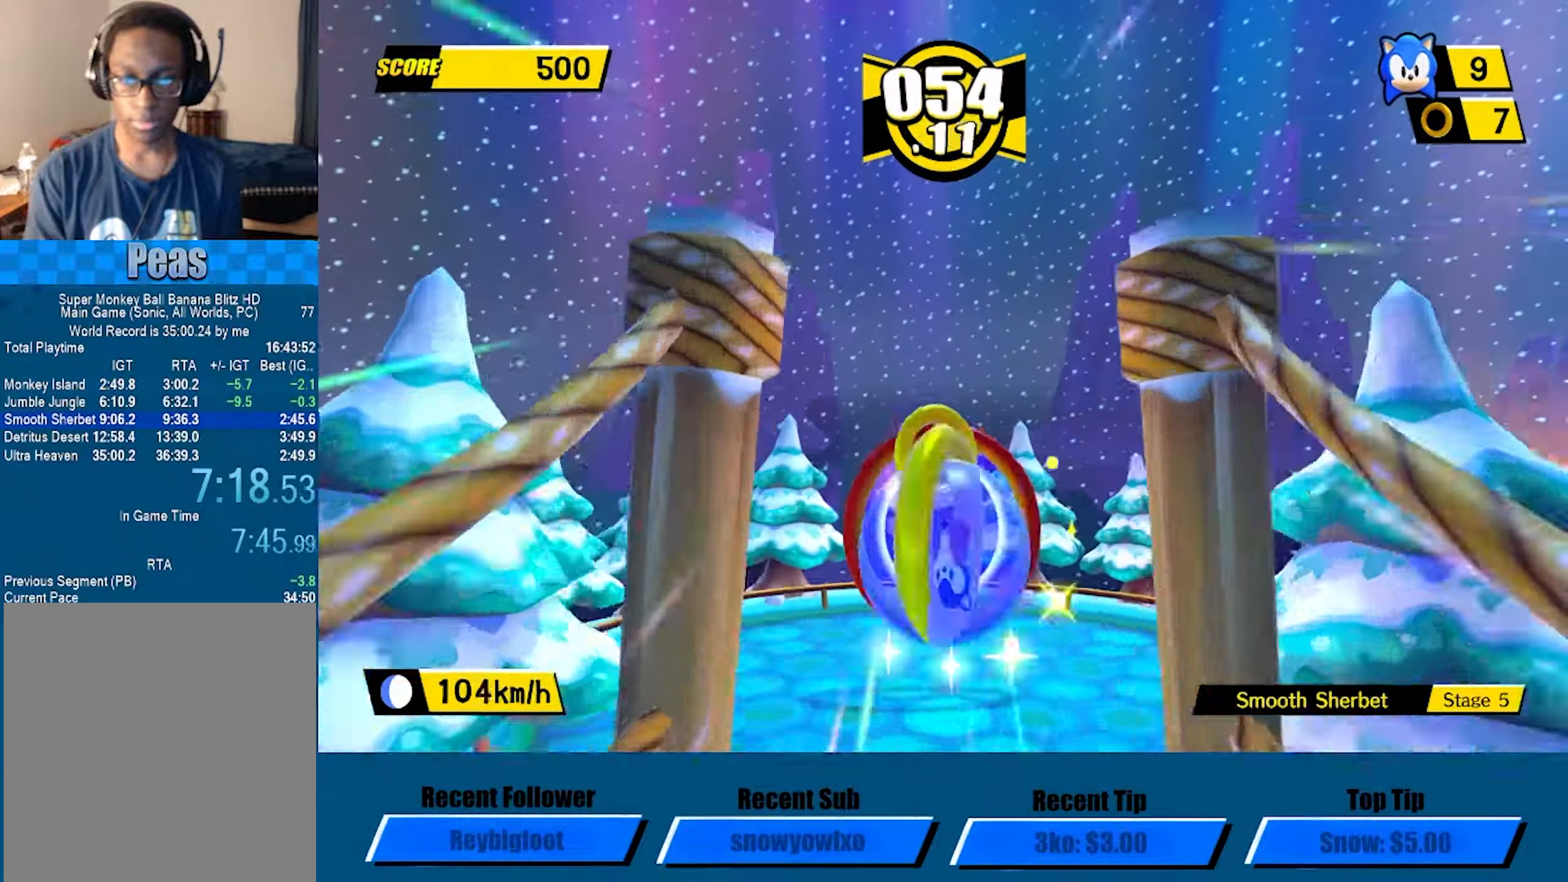
{"dt_ms": 500, "buttons": [], "left_stick": "center", "button_events": []}
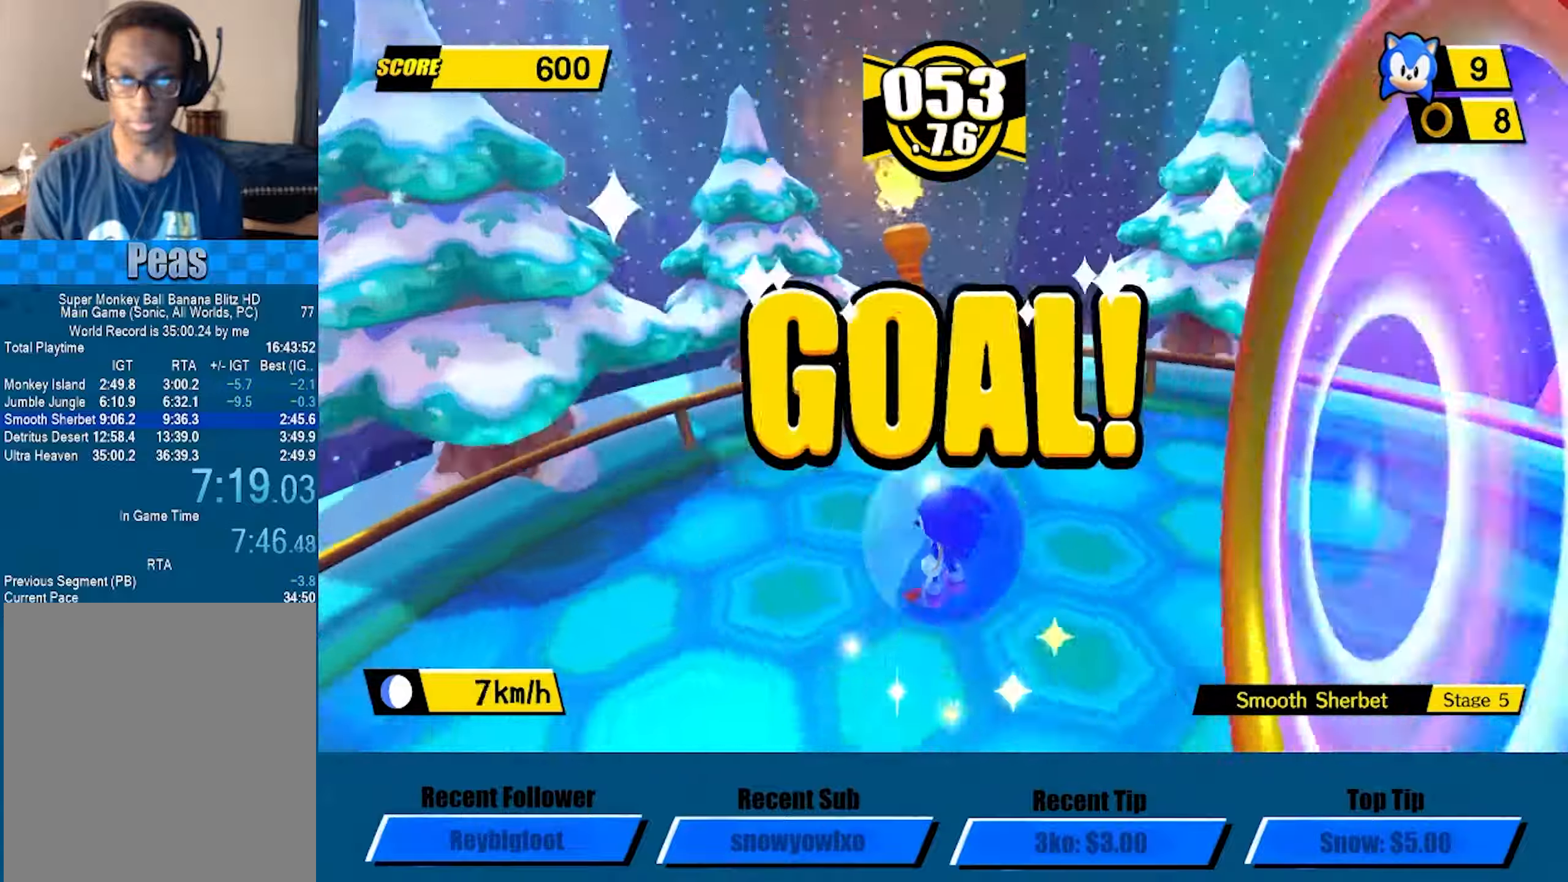
{"dt_ms": 500, "buttons": ["A"], "left_stick": "center", "button_events": [[350, "A", "down"], [417, "A", "up"], [483, "A", "down"]]}
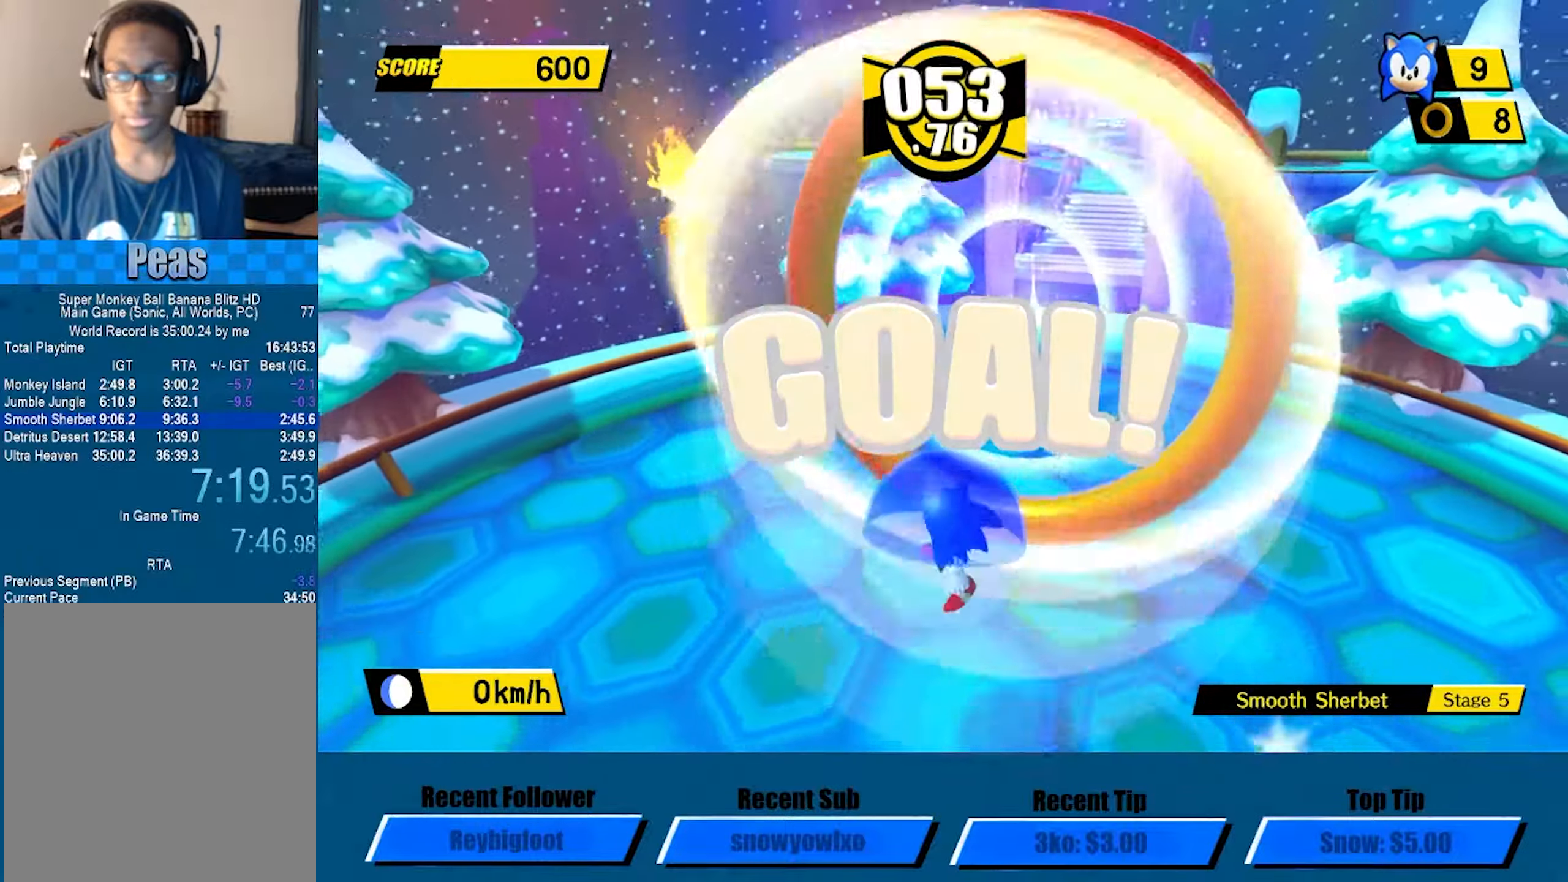
{"dt_ms": 500, "buttons": [], "left_stick": "center", "button_events": [[50, "A", "up"], [117, "A", "down"], [167, "A", "up"], [350, "A", "down"], [400, "A", "up"]]}
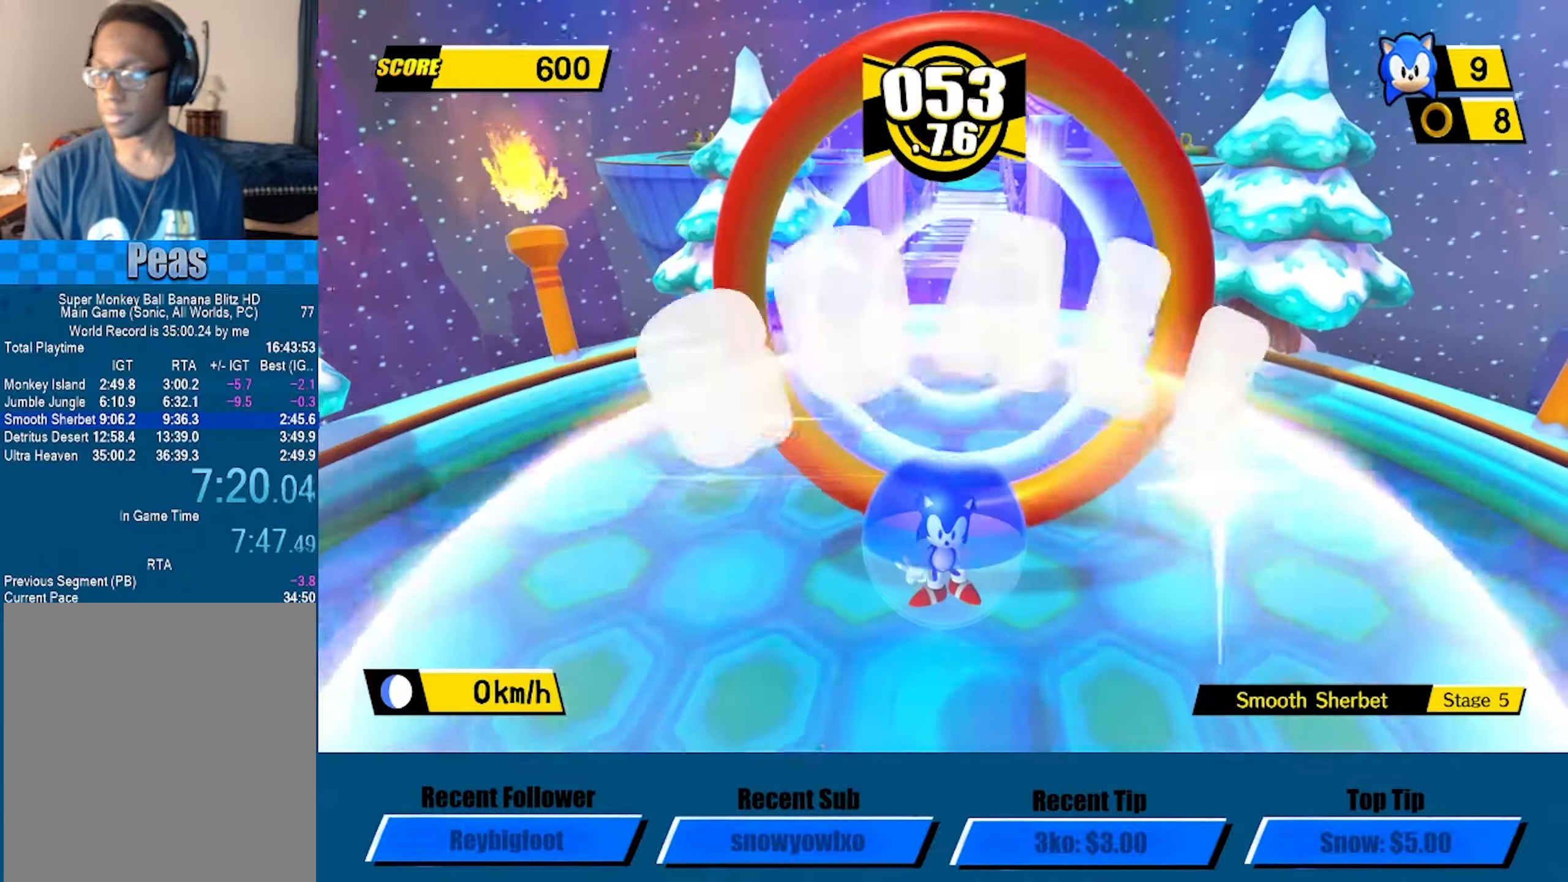
{"dt_ms": 500, "buttons": ["A"], "left_stick": "center", "button_events": [[183, "A", "down"], [233, "A", "up"], [317, "A", "down"], [367, "A", "up"], [450, "A", "down"]]}
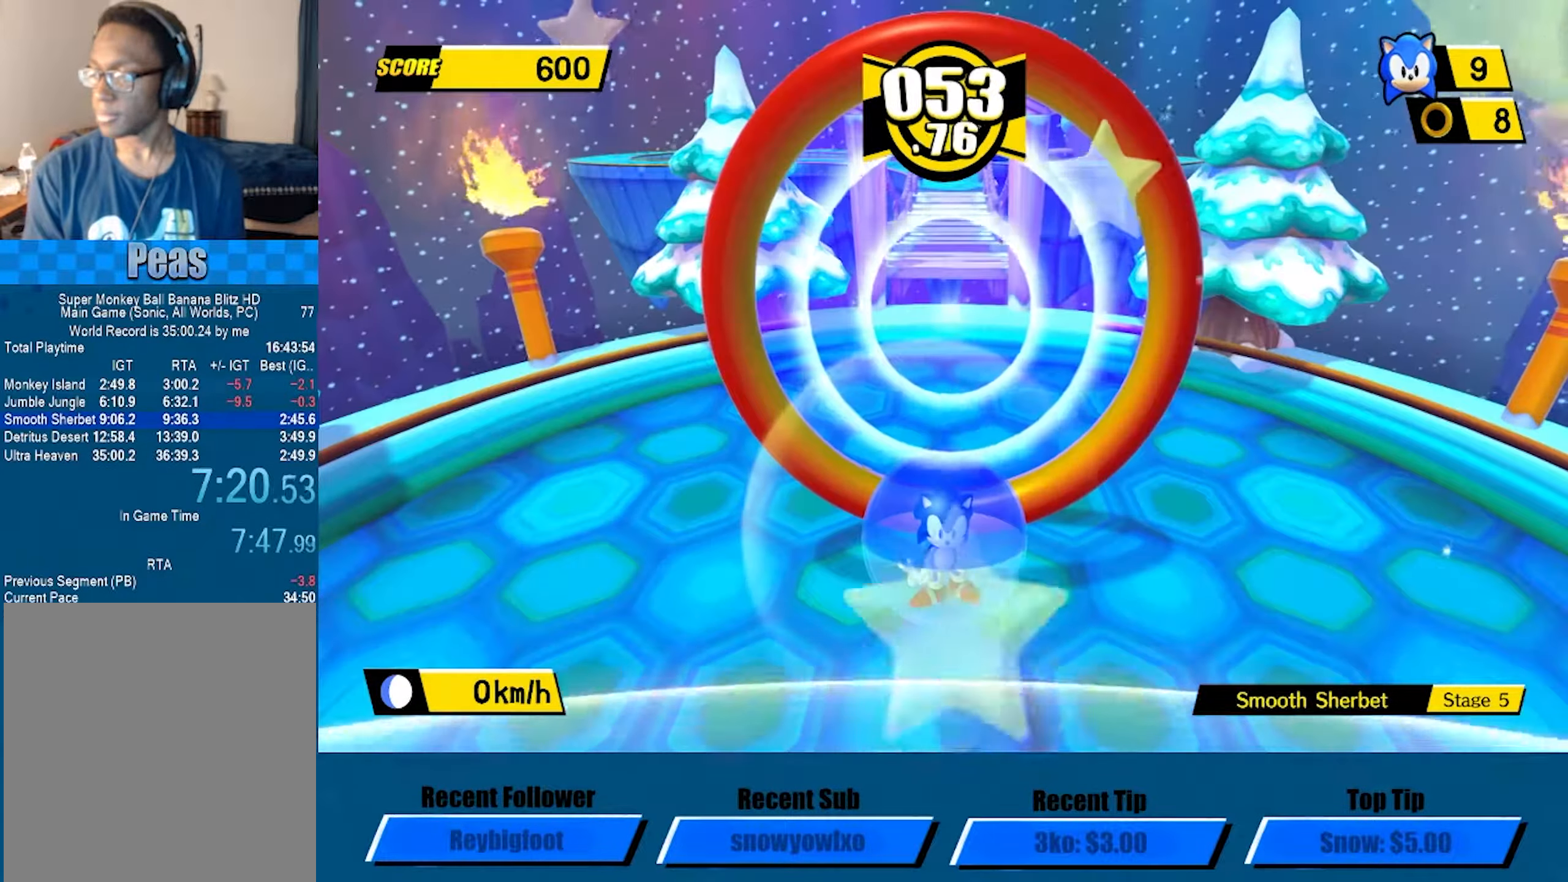
{"dt_ms": 500, "buttons": ["A"], "left_stick": "center", "button_events": [[33, "A", "up"], [267, "A", "down"], [350, "A", "up"], [433, "A", "down"]]}
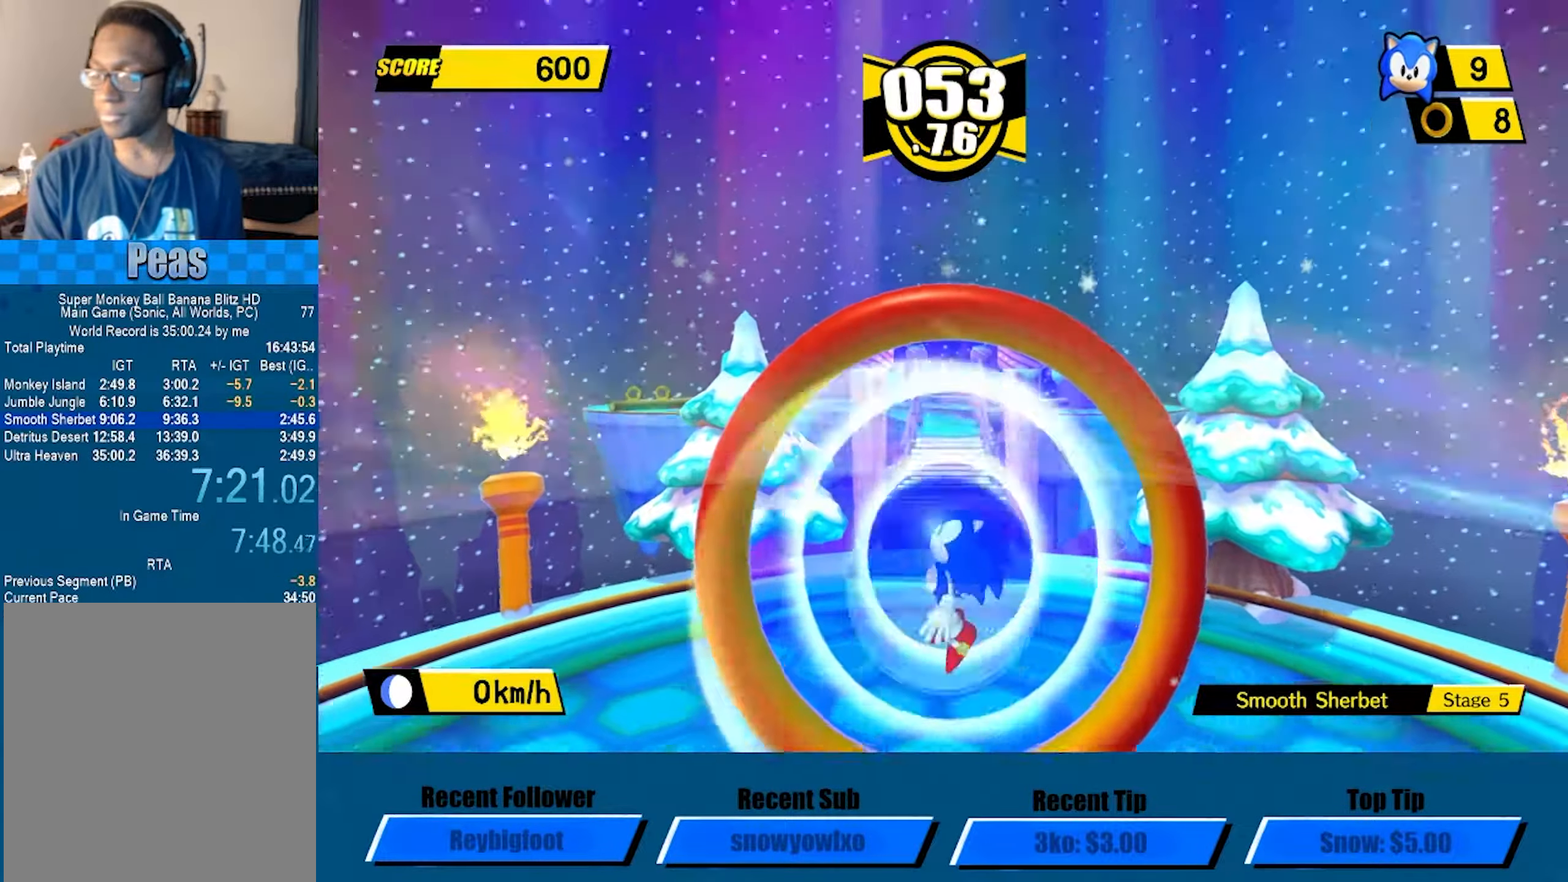
{"dt_ms": 500, "buttons": ["A"], "left_stick": "center", "button_events": [[17, "A", "up"], [167, "A", "down"], [250, "A", "up"], [317, "A", "down"], [400, "A", "up"], [483, "A", "down"]]}
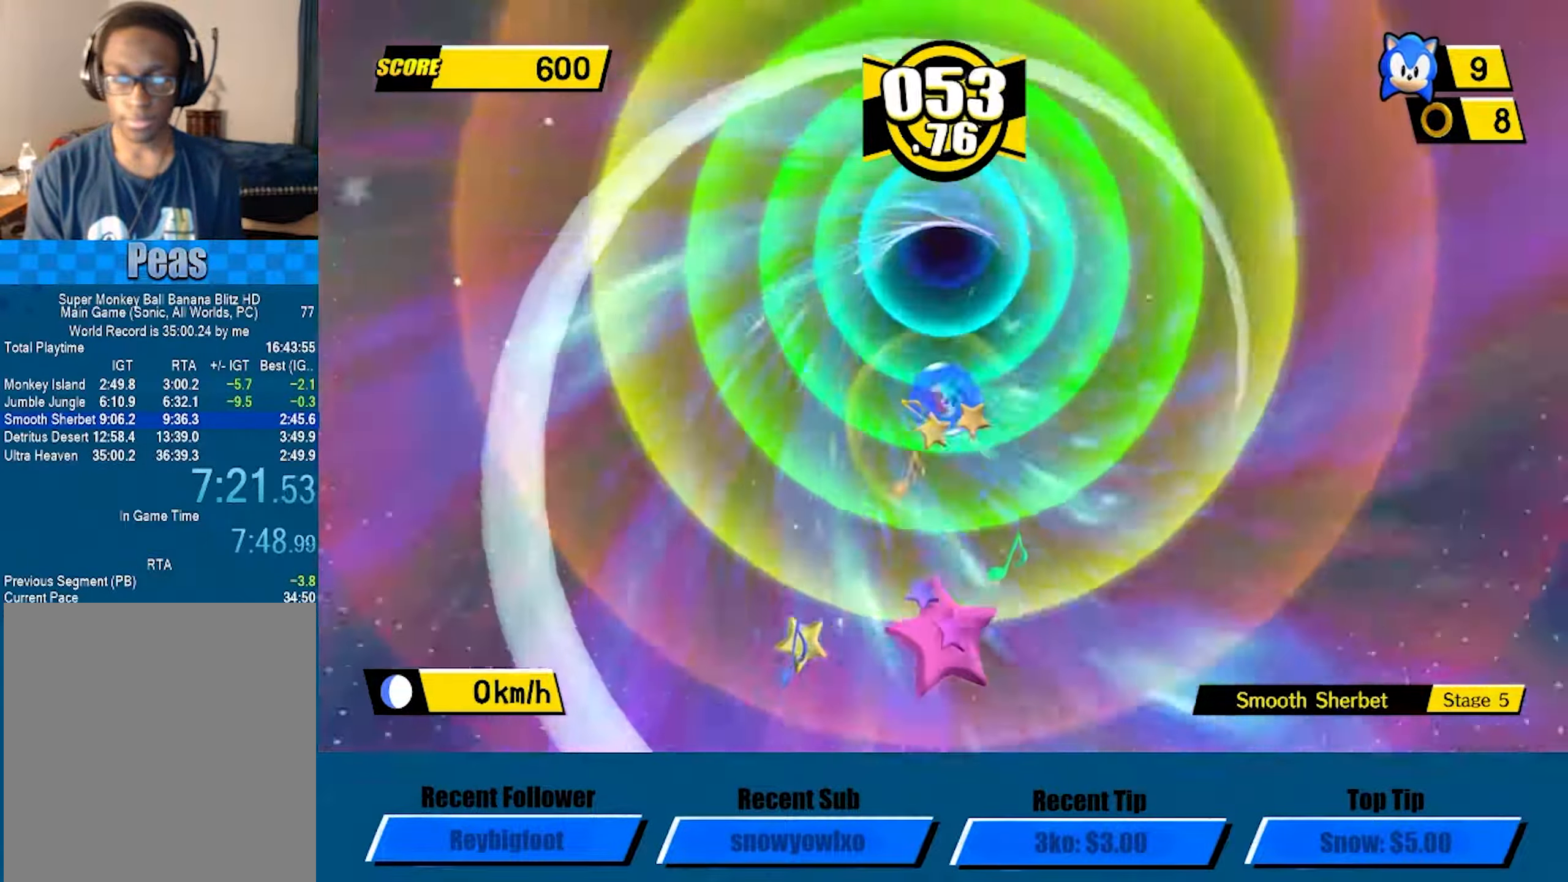
{"dt_ms": 500, "buttons": [], "left_stick": "center", "button_events": [[67, "A", "up"], [150, "A", "down"], [217, "A", "up"], [300, "A", "down"], [367, "A", "up"], [450, "A", "down"], [500, "A", "up"]]}
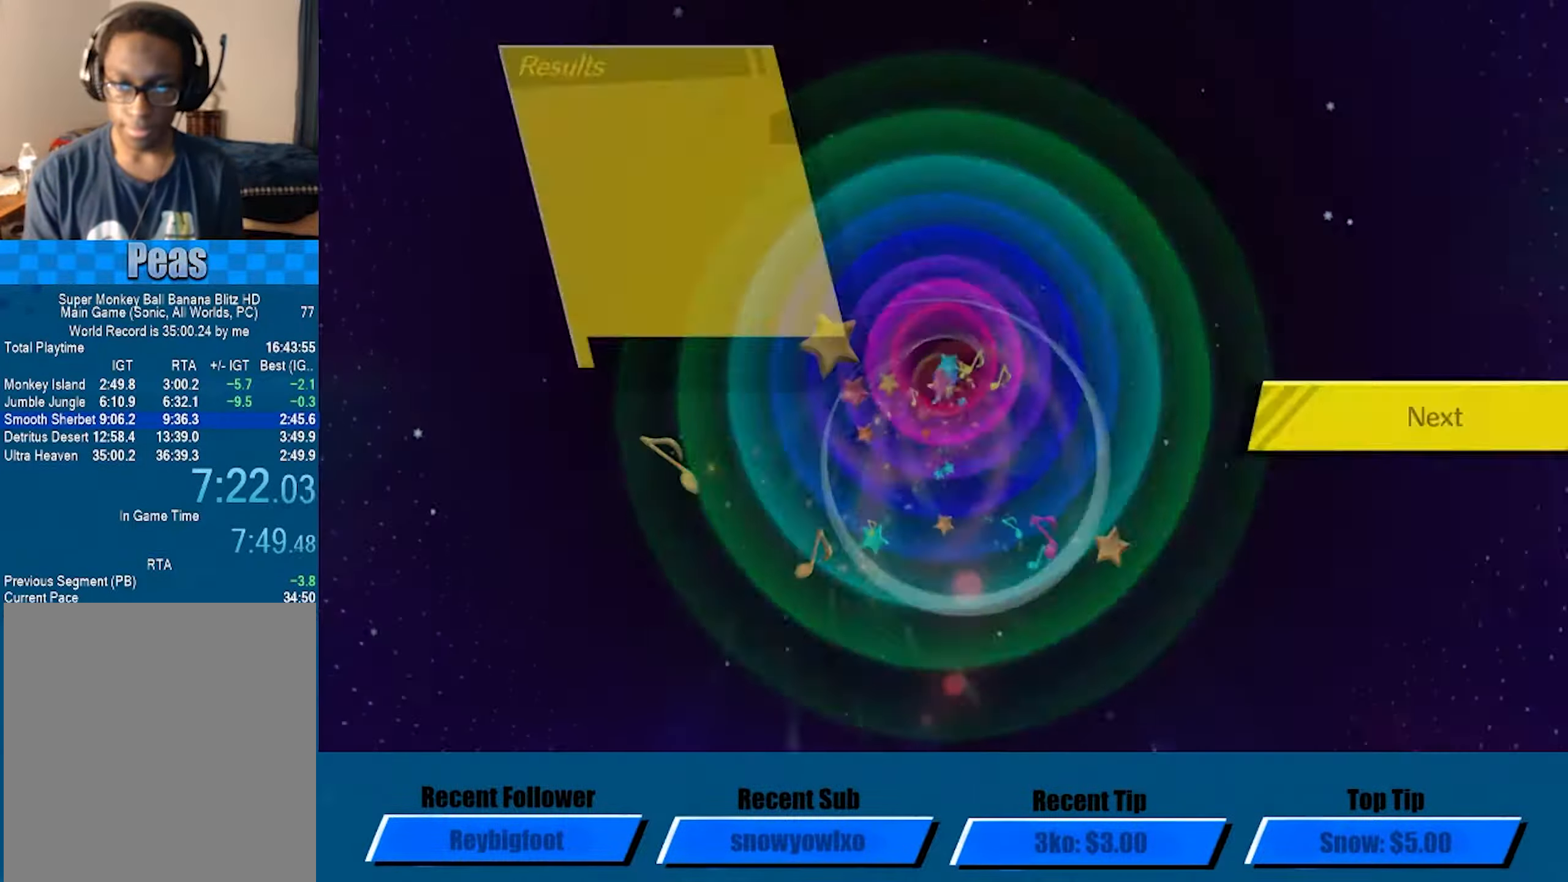
{"dt_ms": 500, "buttons": ["A"], "left_stick": "center", "button_events": [[67, "A", "down"]]}
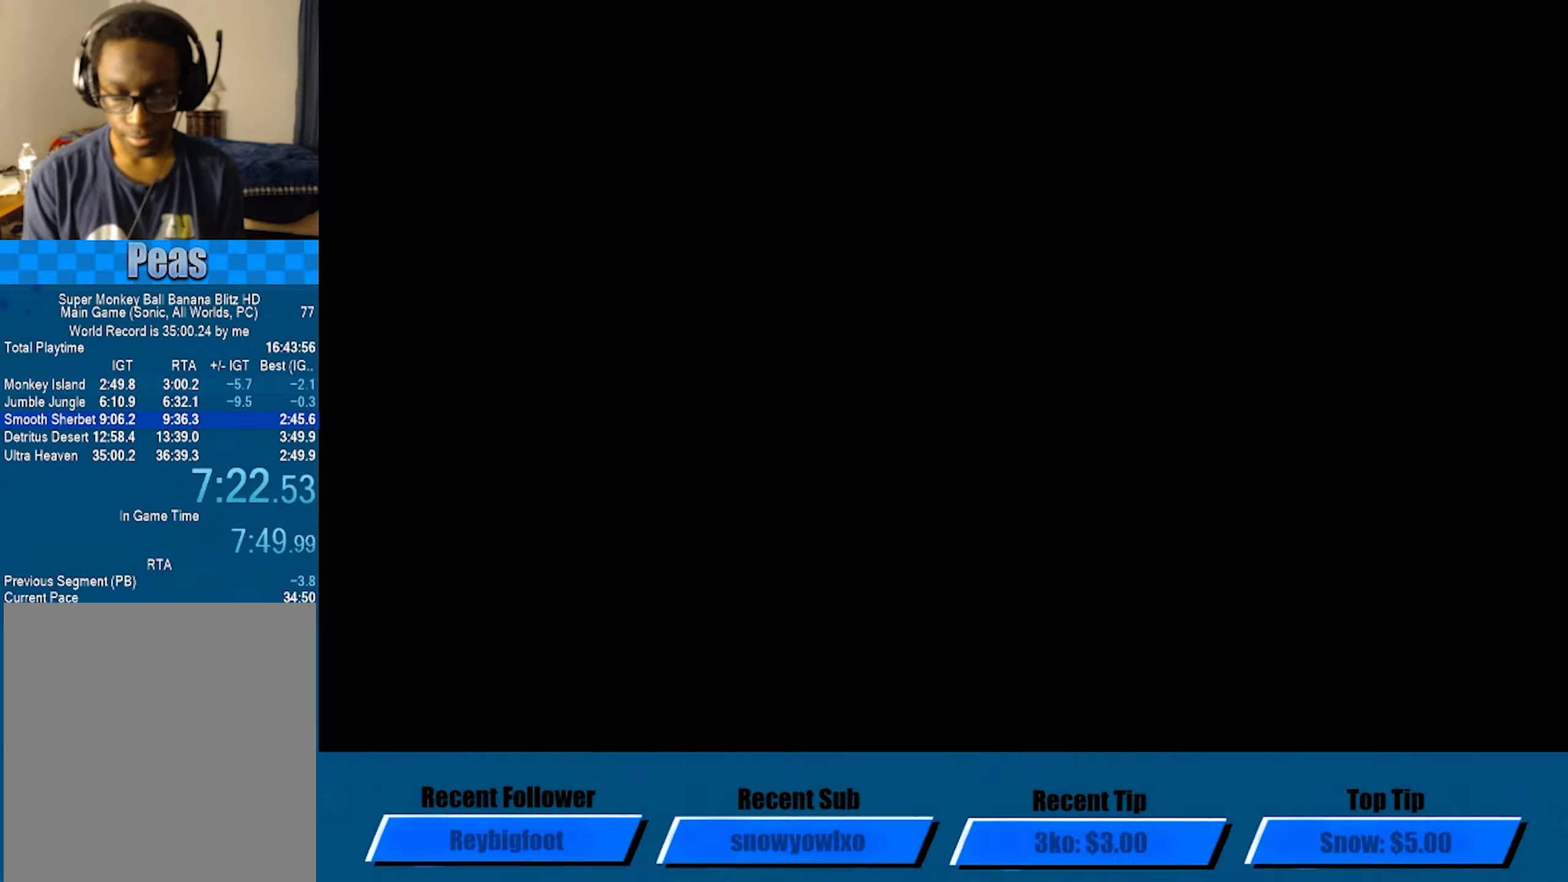
{"dt_ms": 500, "buttons": ["A"], "left_stick": "center", "button_events": []}
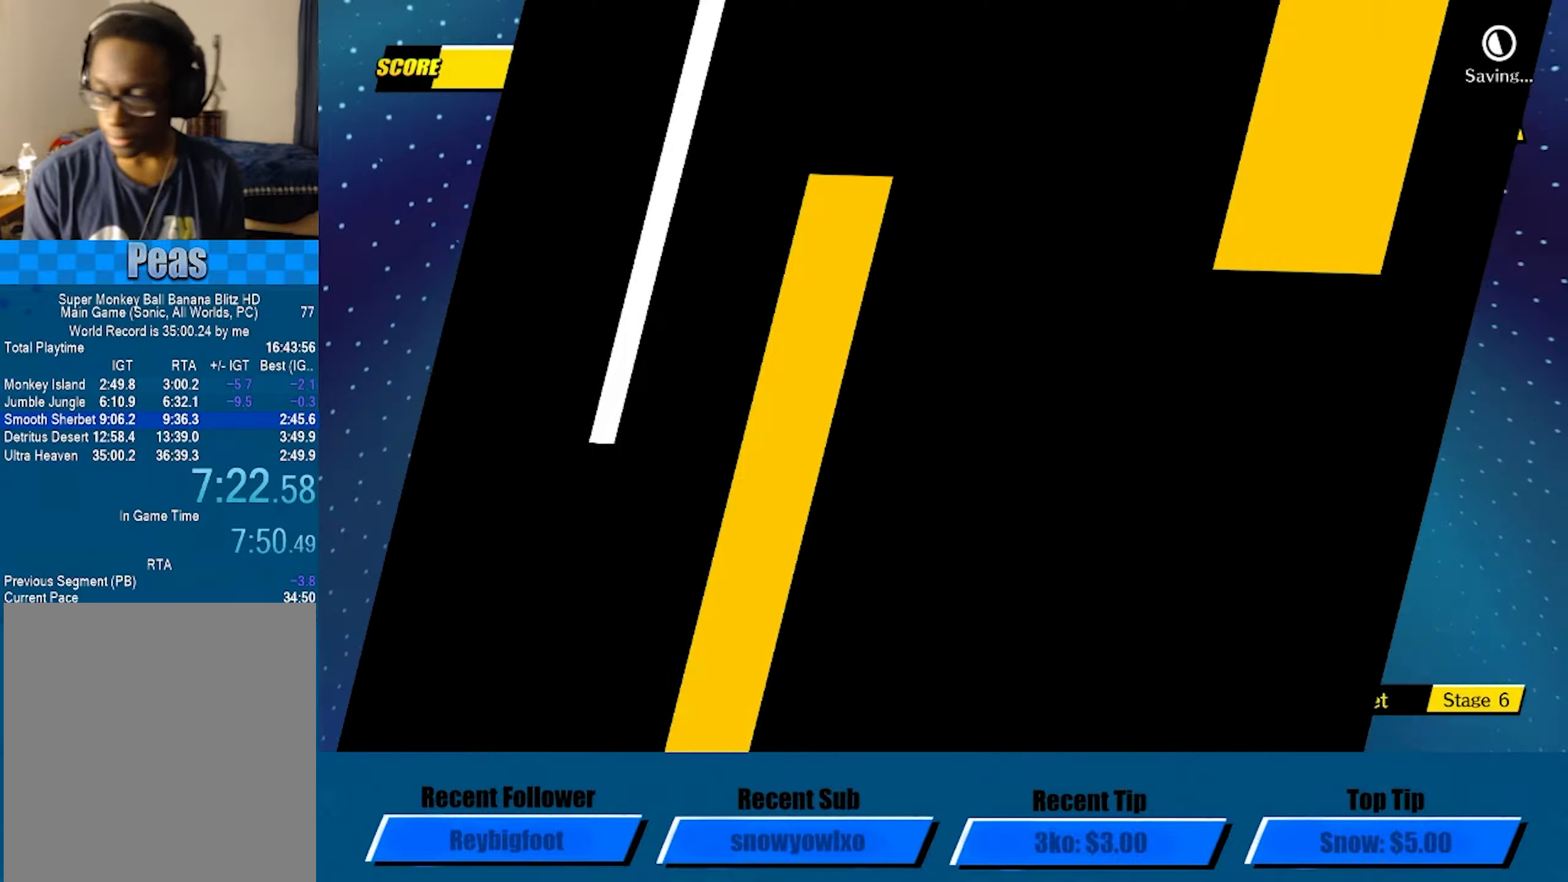
{"dt_ms": 500, "buttons": ["A"], "left_stick": "center", "button_events": []}
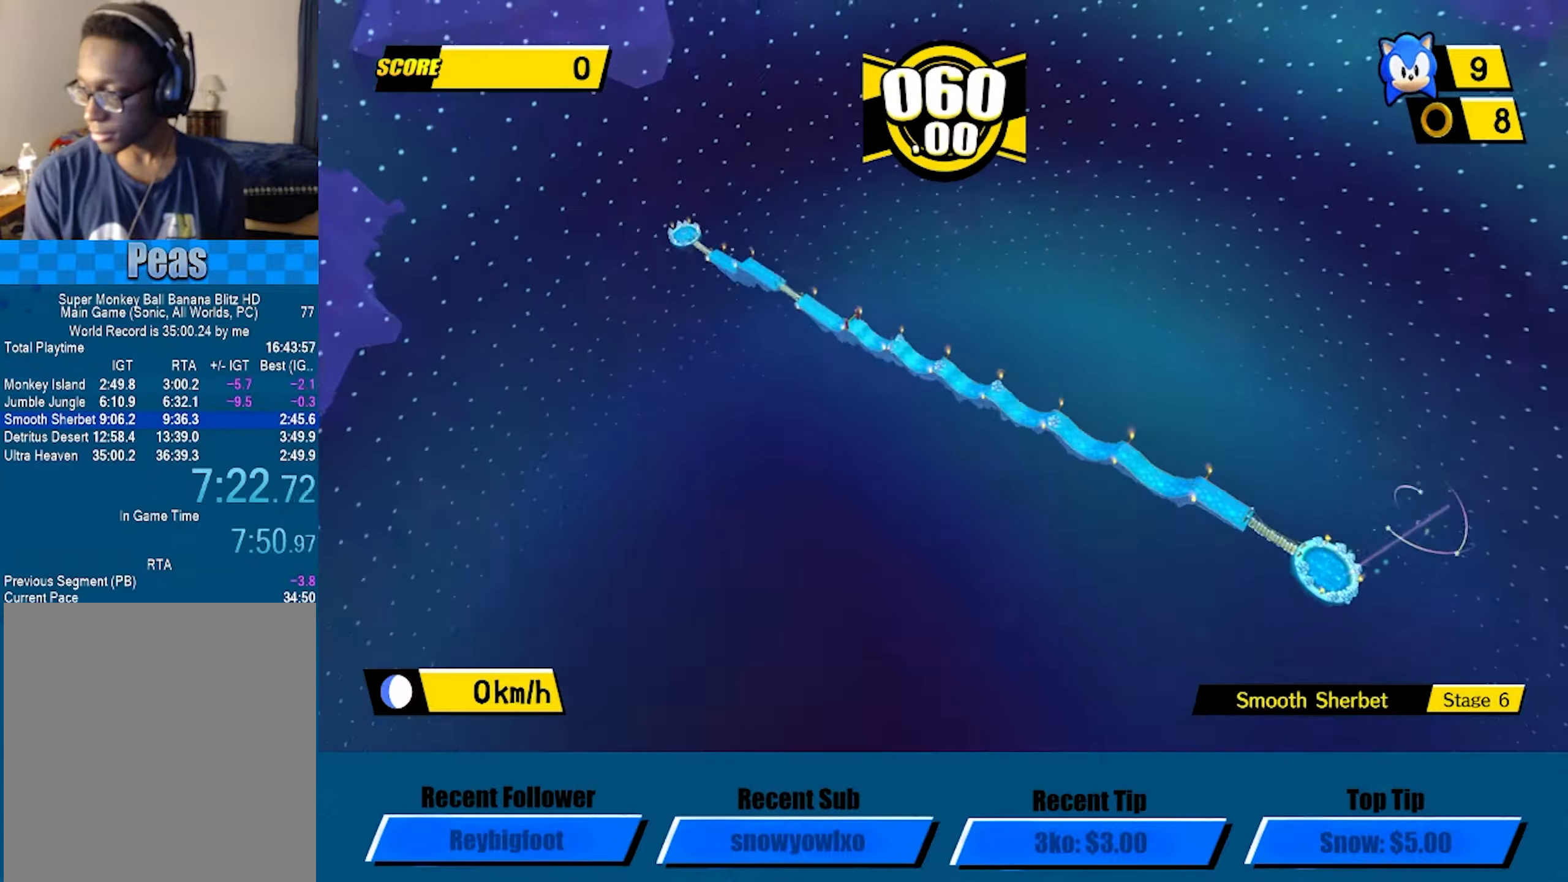
{"dt_ms": 500, "buttons": ["A"], "left_stick": "down-left", "button_events": []}
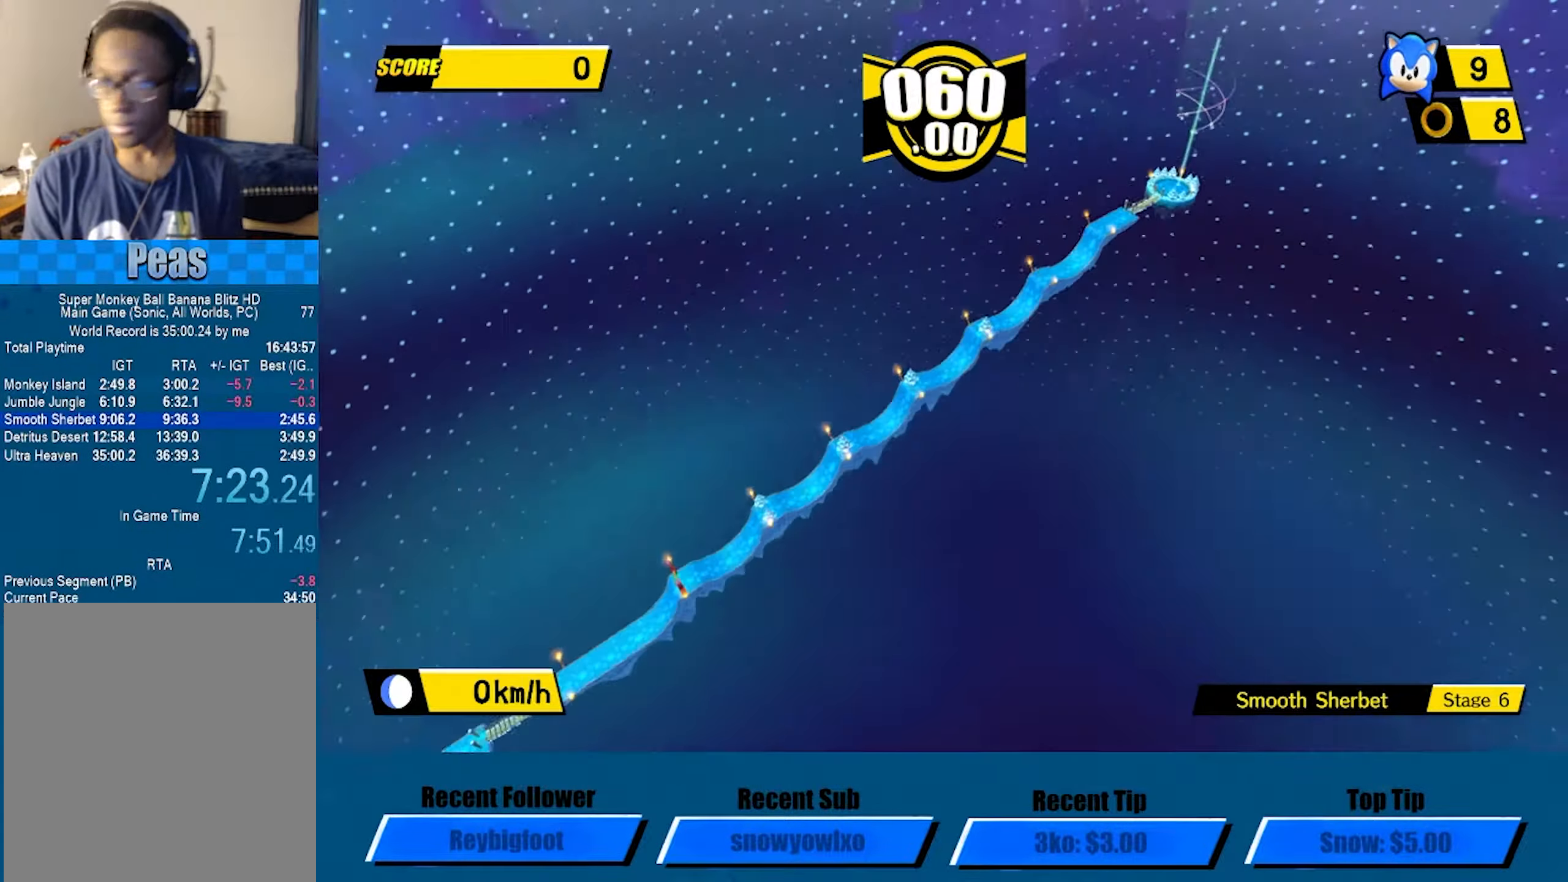
{"dt_ms": 500, "buttons": ["A"], "left_stick": "up-right", "button_events": []}
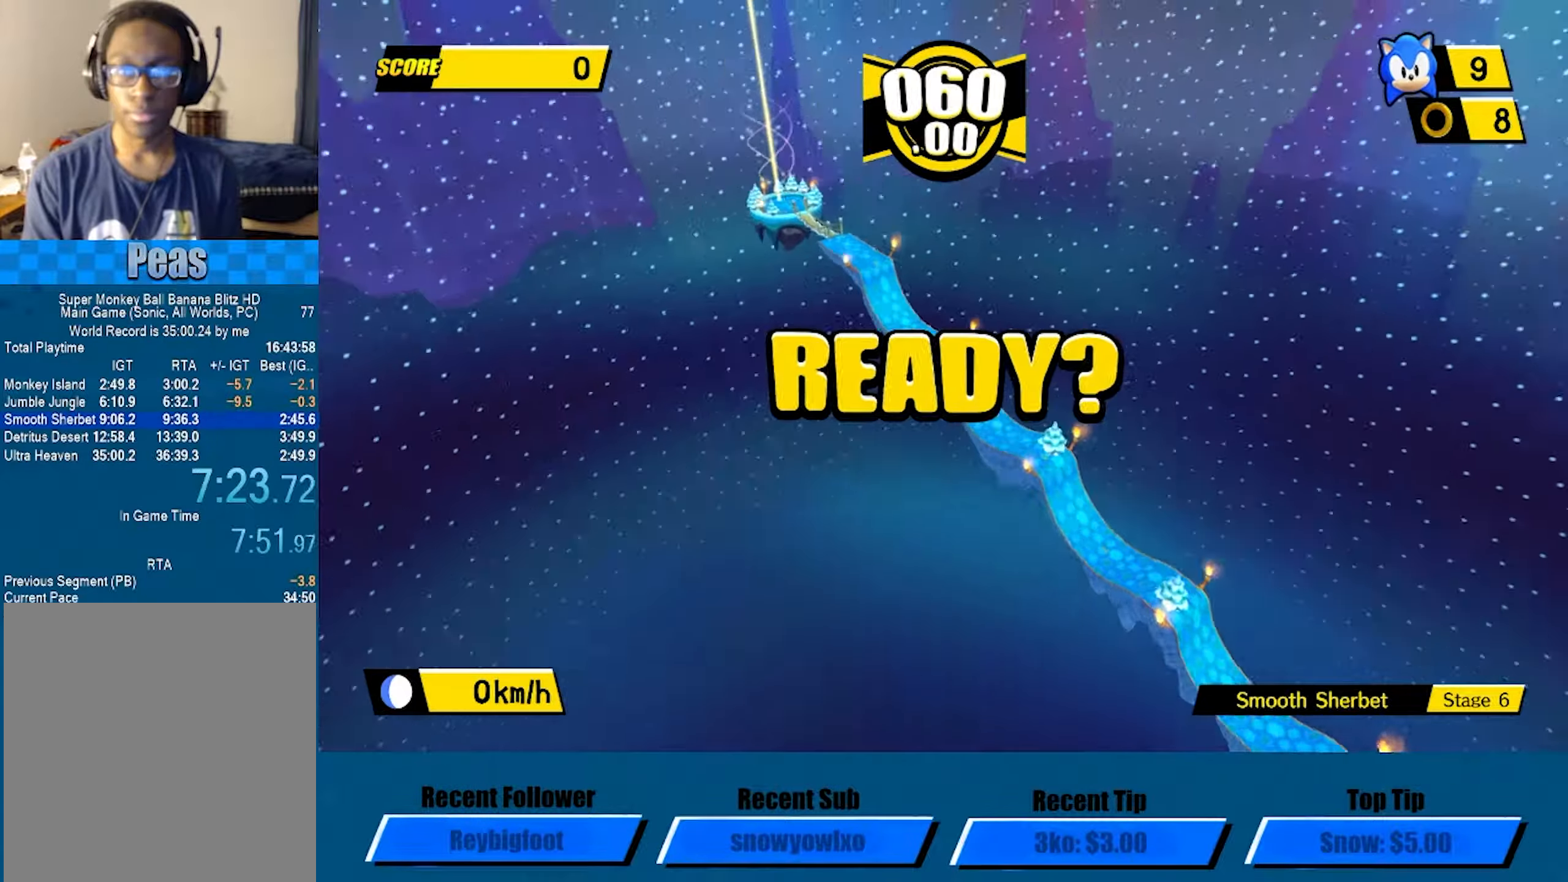
{"dt_ms": 500, "buttons": ["A"], "left_stick": "up-right", "button_events": []}
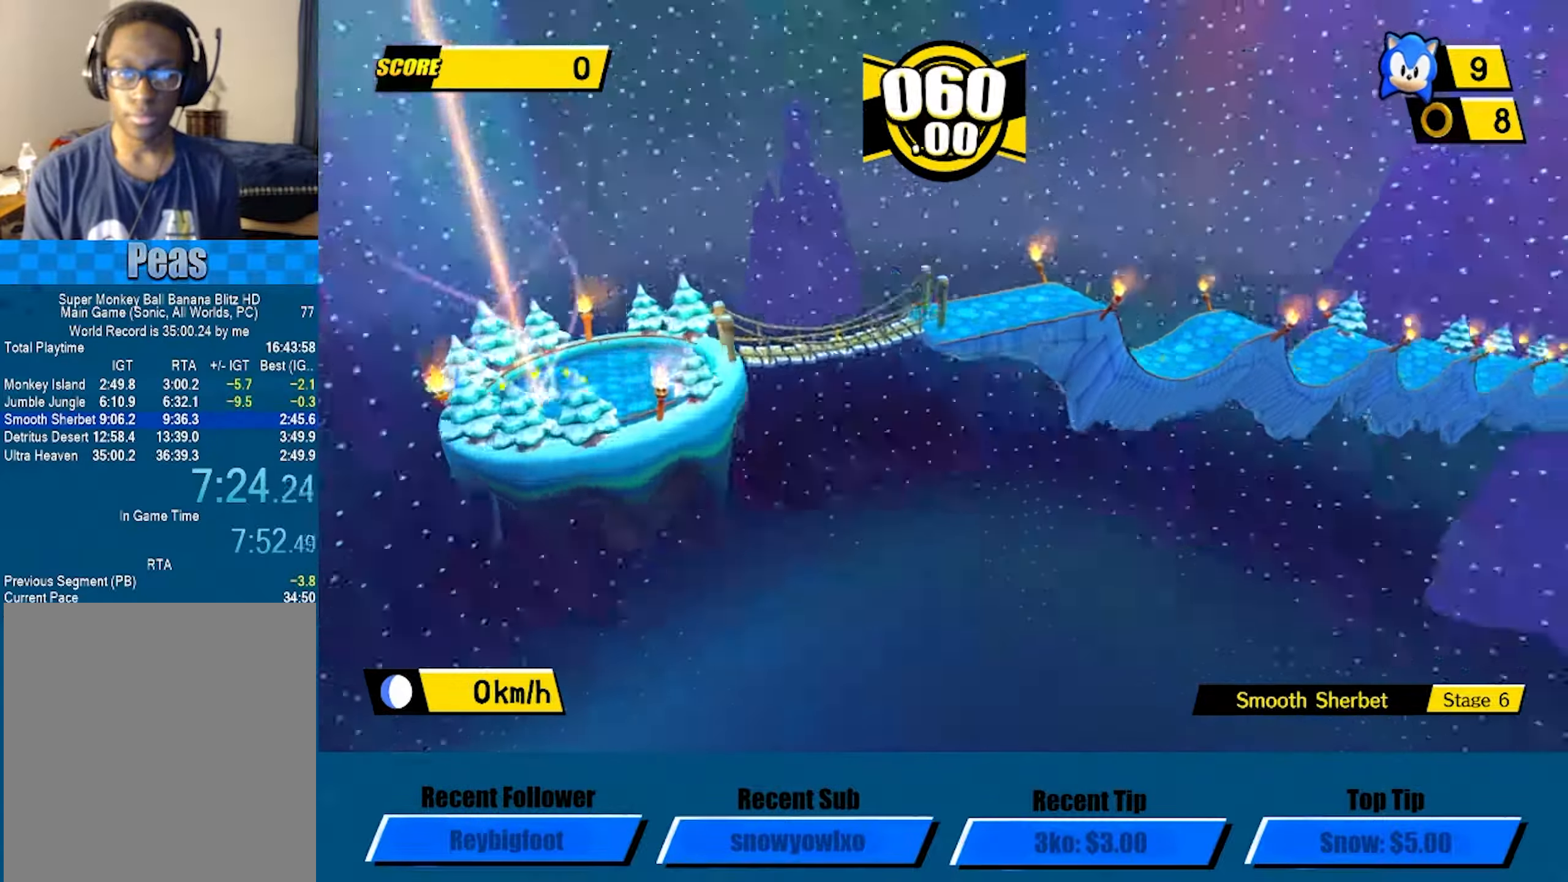
{"dt_ms": 500, "buttons": ["A"], "left_stick": "up-left", "button_events": []}
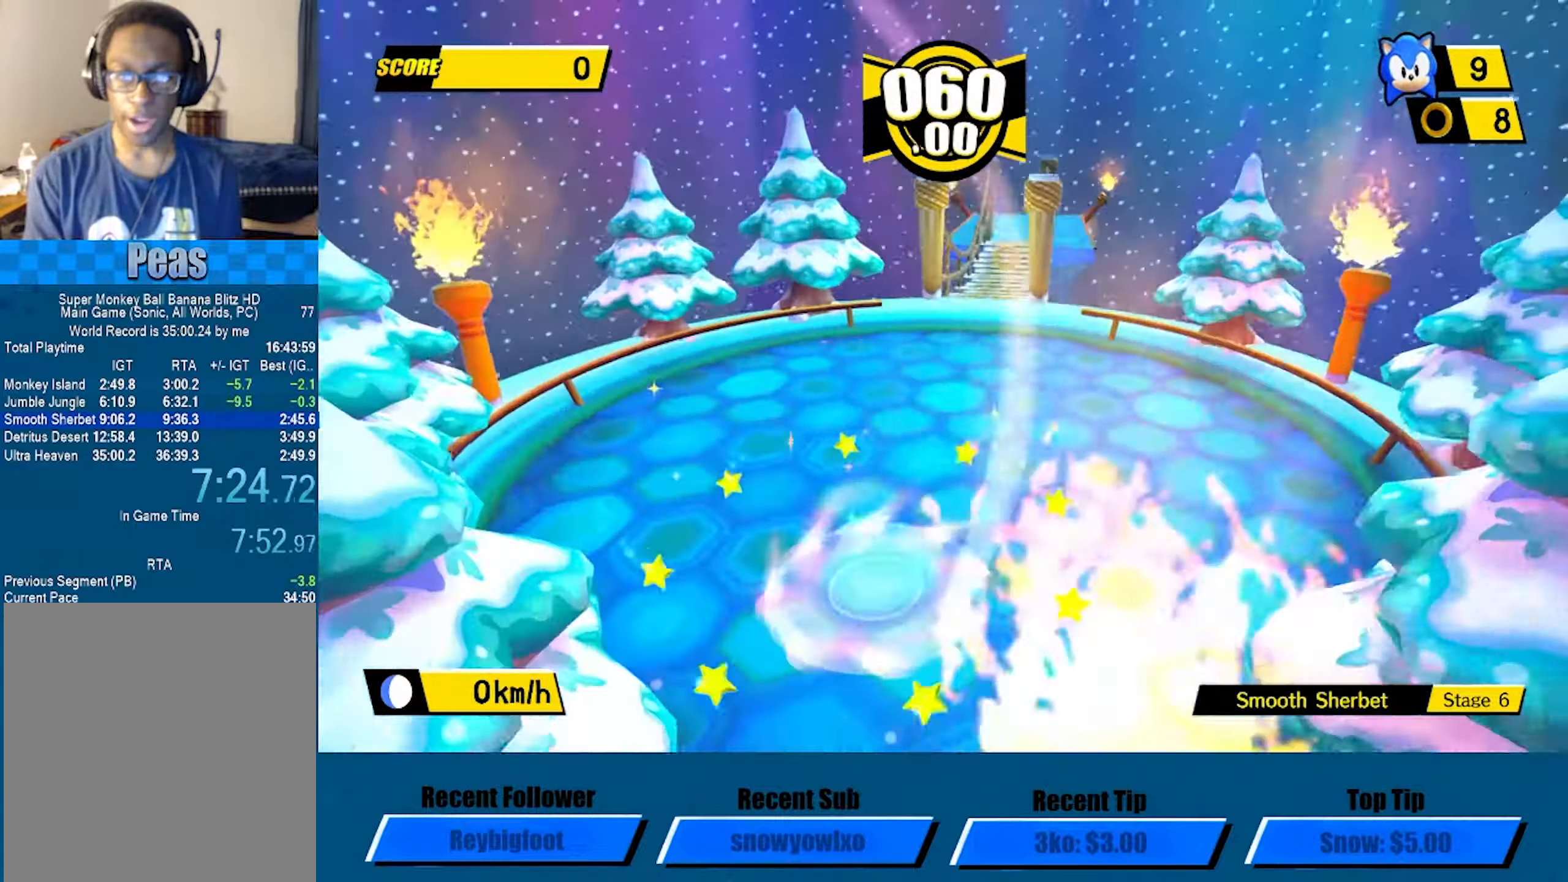
{"dt_ms": 500, "buttons": [], "left_stick": "up", "button_events": [[350, "A", "up"]]}
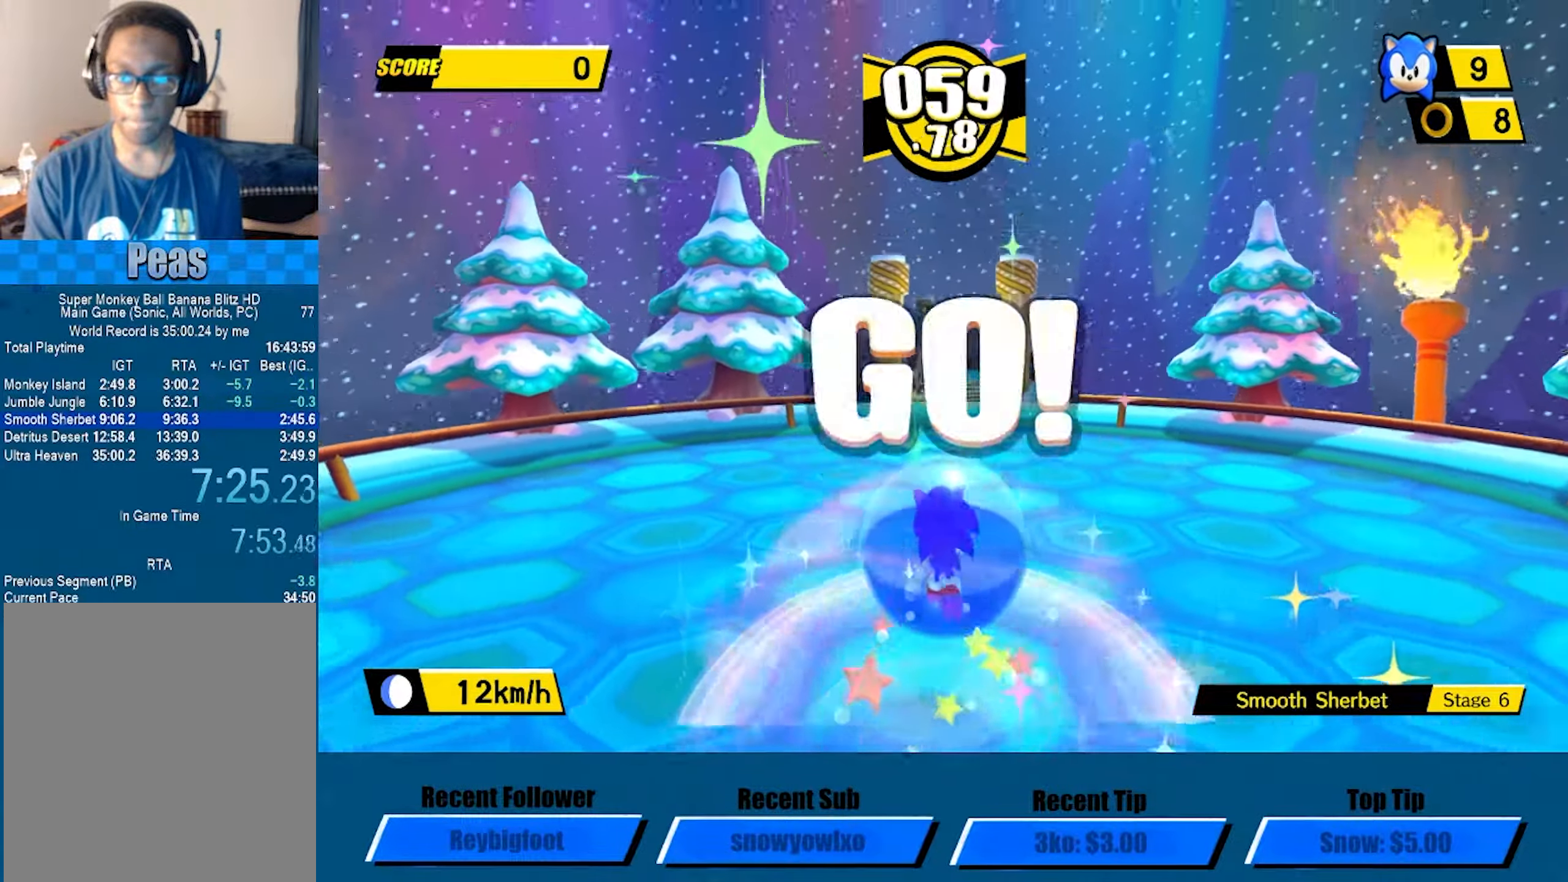
{"dt_ms": 500, "buttons": [], "left_stick": "up", "button_events": []}
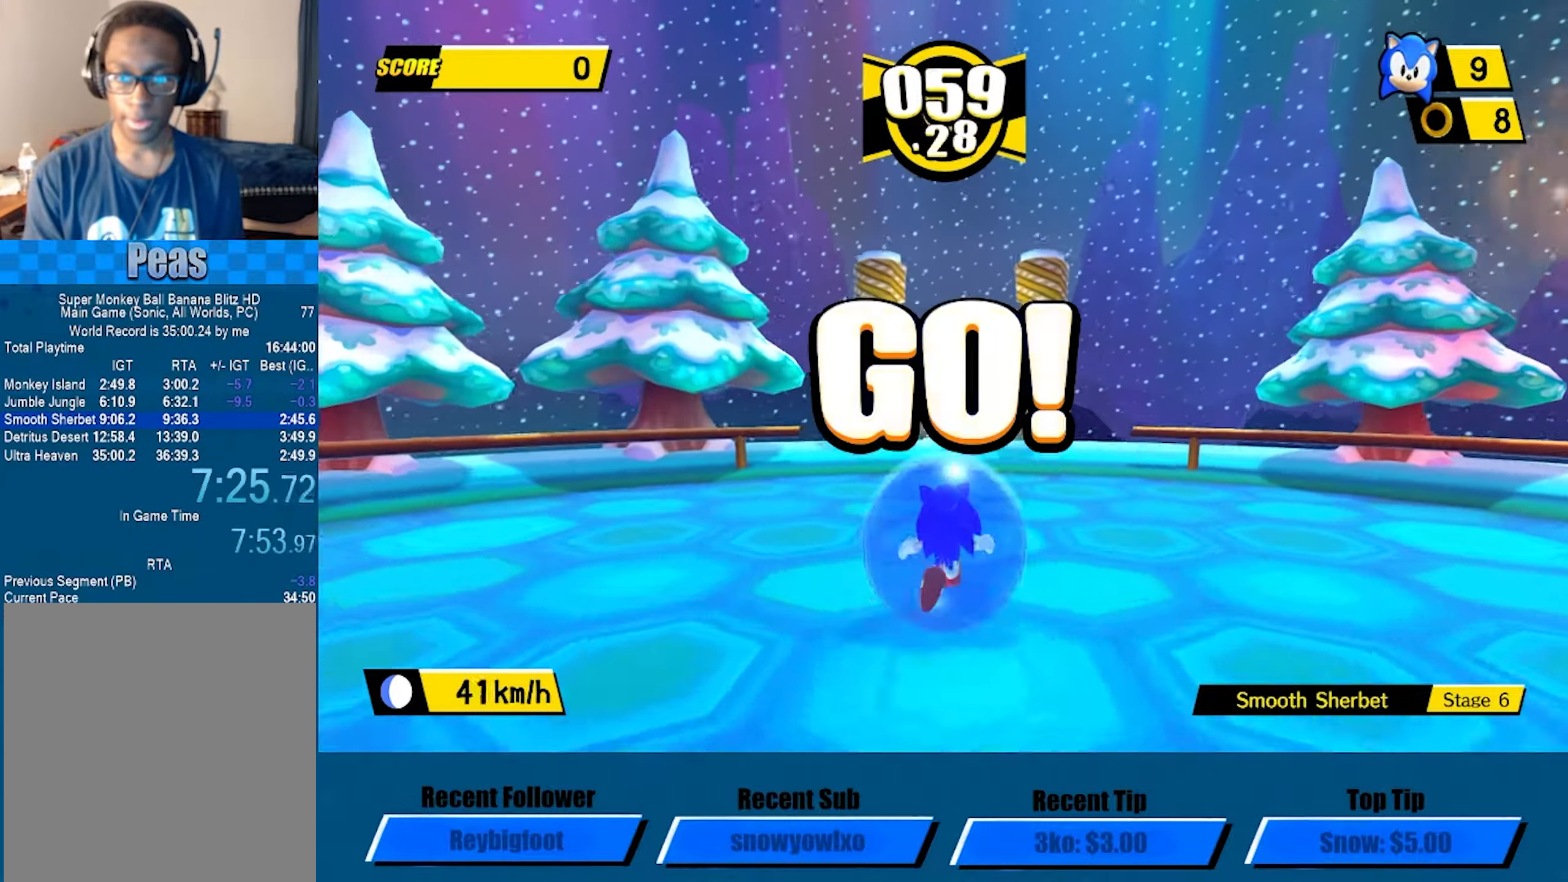
{"dt_ms": 500, "buttons": [], "left_stick": "up", "button_events": []}
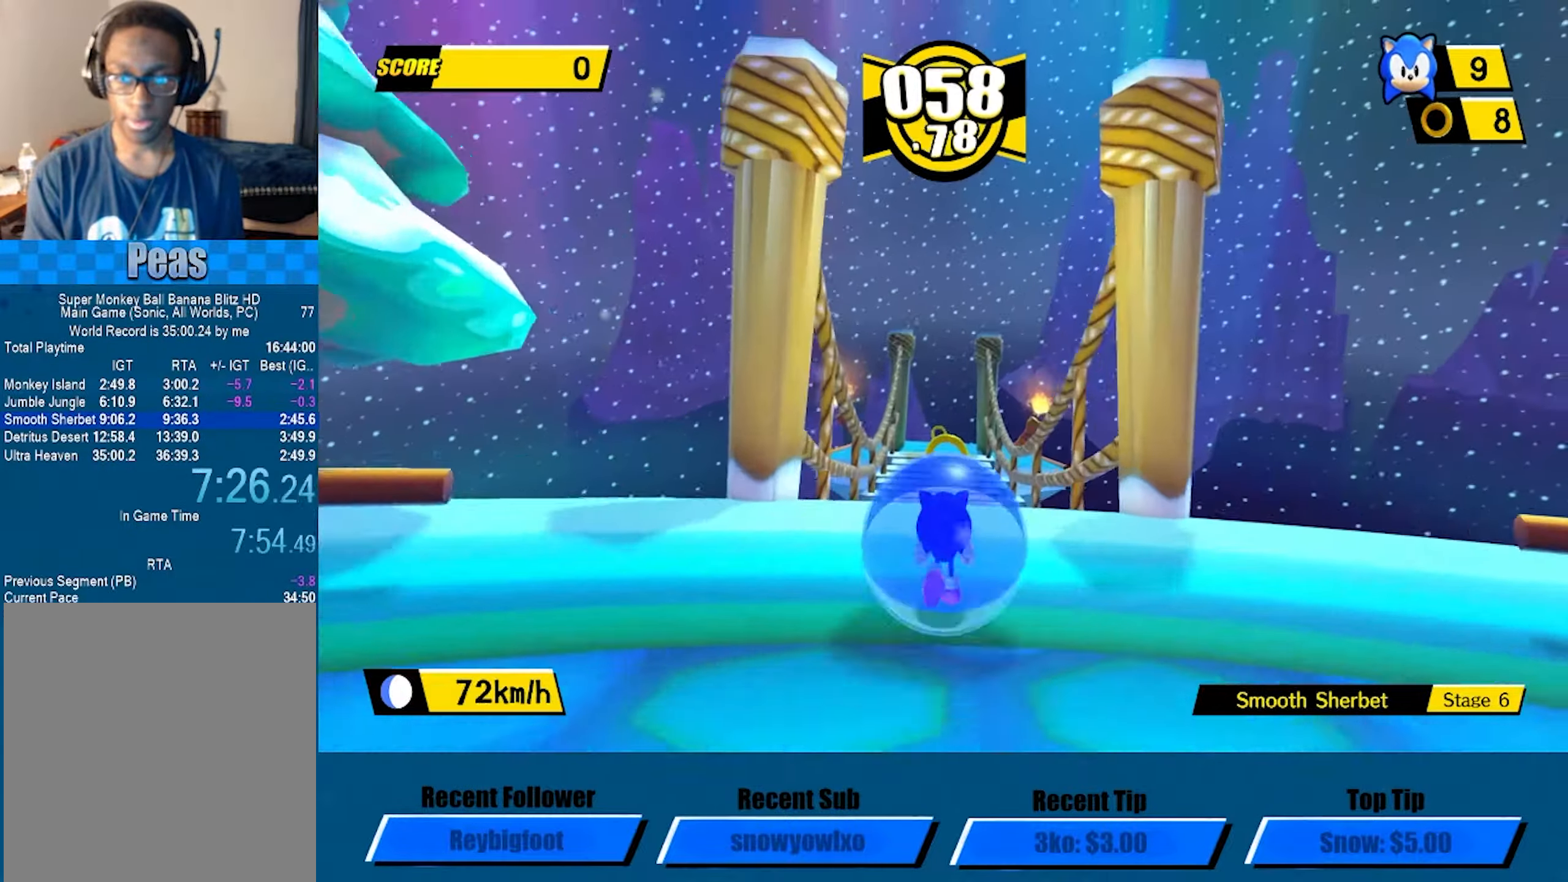
{"dt_ms": 500, "buttons": [], "left_stick": "up", "button_events": []}